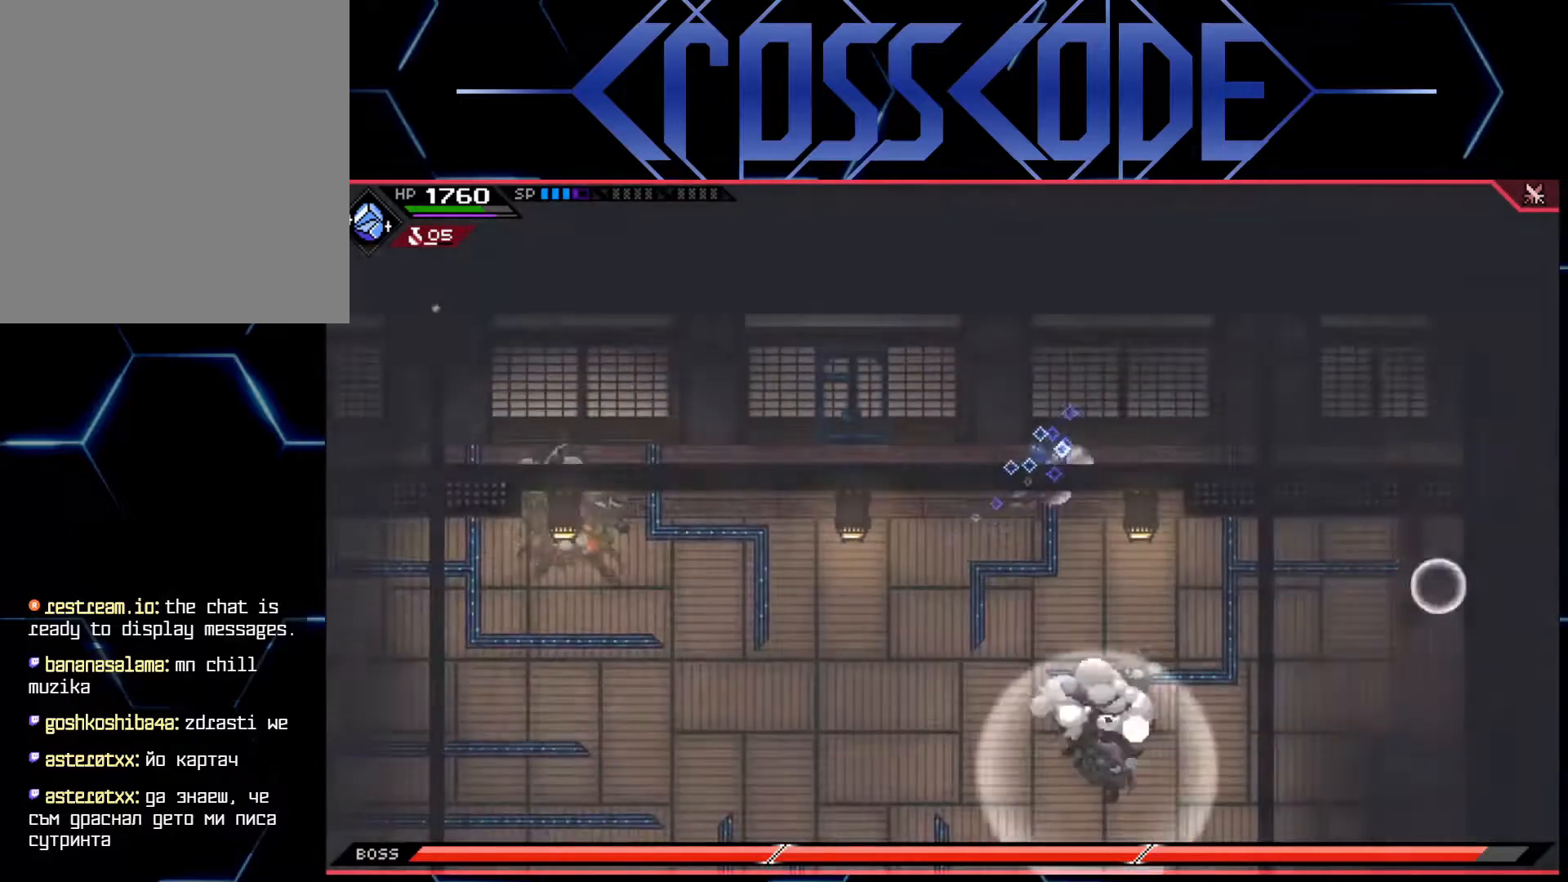
Gameplay with a controller (Xbox layout); each line is a JSON object with the inputs held at the frame after it. "events" lists button and stick changes between this image and that frame as [ms after this image, input, new state], when the widget could be followed in between.
{"buttons": [], "left_stick": "right", "right_stick": "center", "events": [[17, "left_stick", "down-right"], [117, "L1", "up"], [400, "left_stick", "center"], [467, "left_stick", "right"]]}
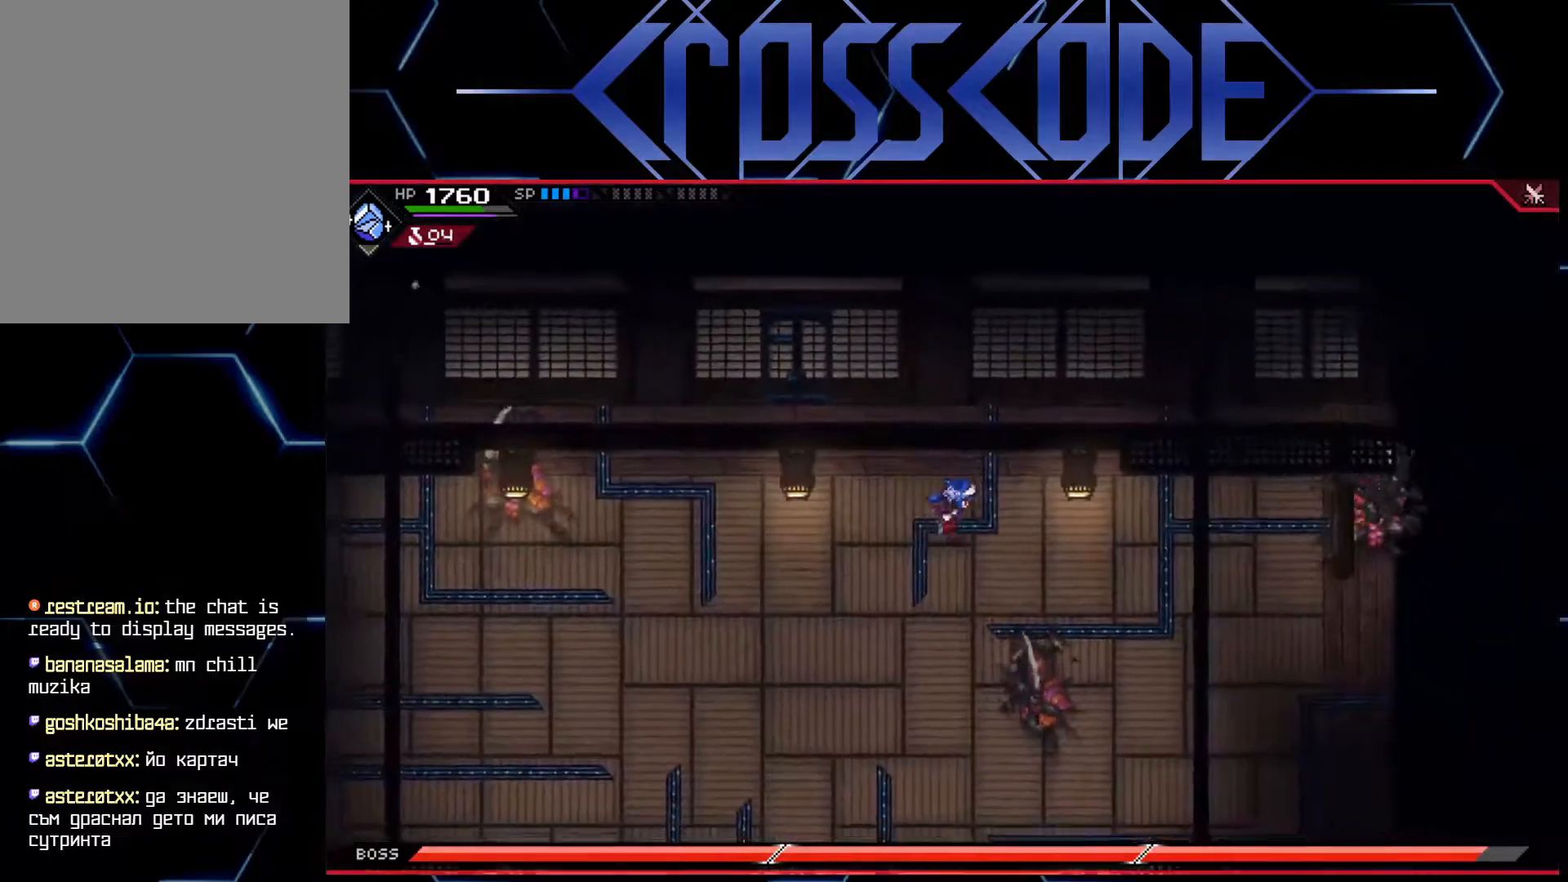
{"buttons": [], "left_stick": "down-left", "right_stick": "right", "events": [[67, "left_stick", "down-left"], [417, "right_stick", "right"]]}
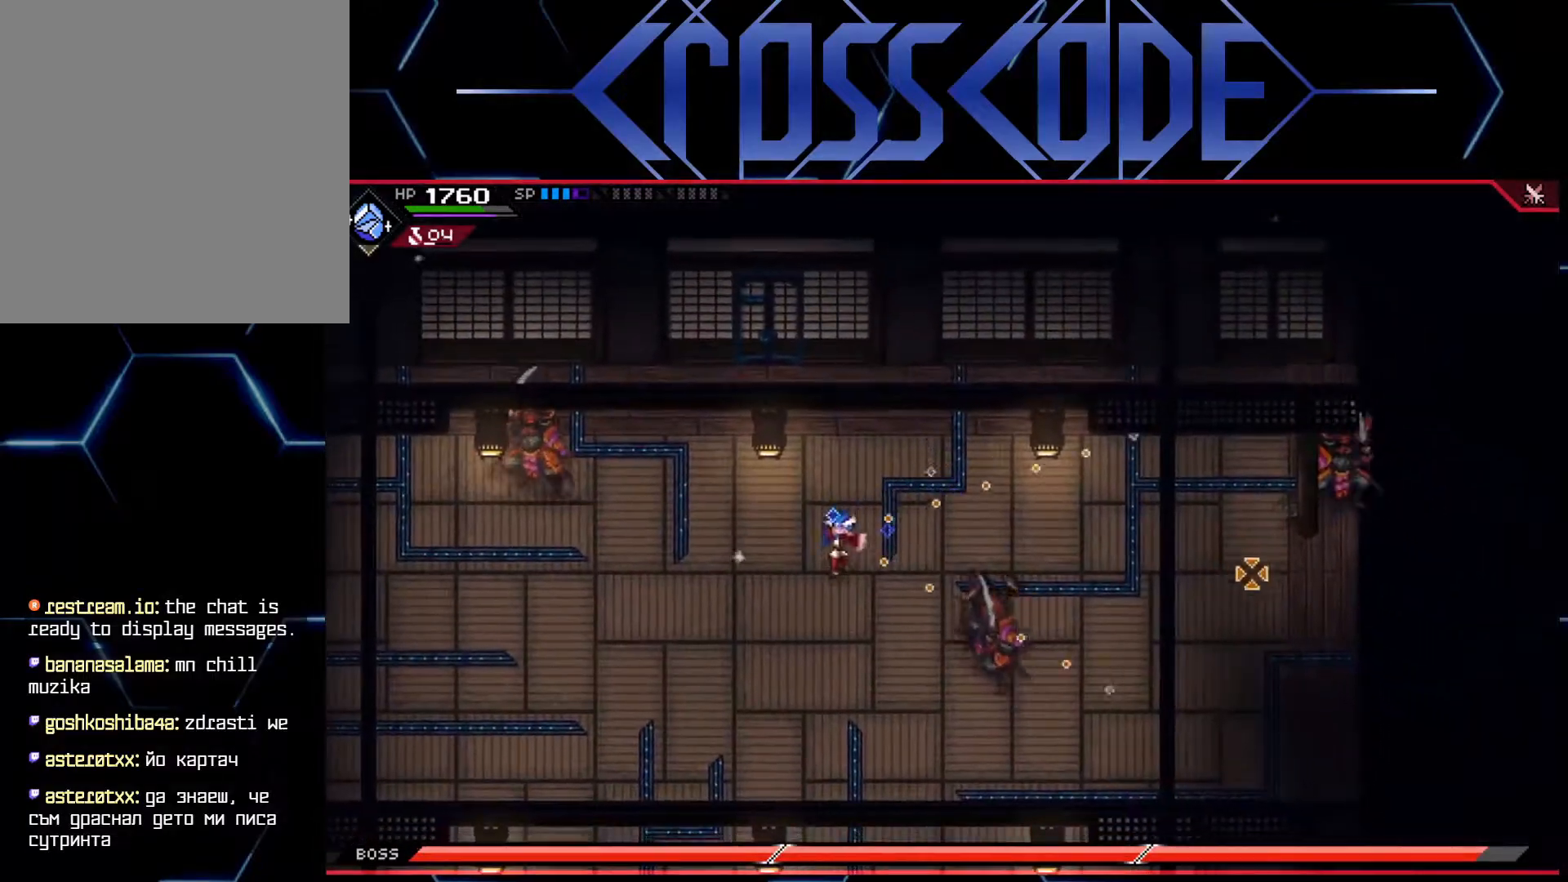
{"buttons": [], "left_stick": "down-left", "right_stick": "right", "events": []}
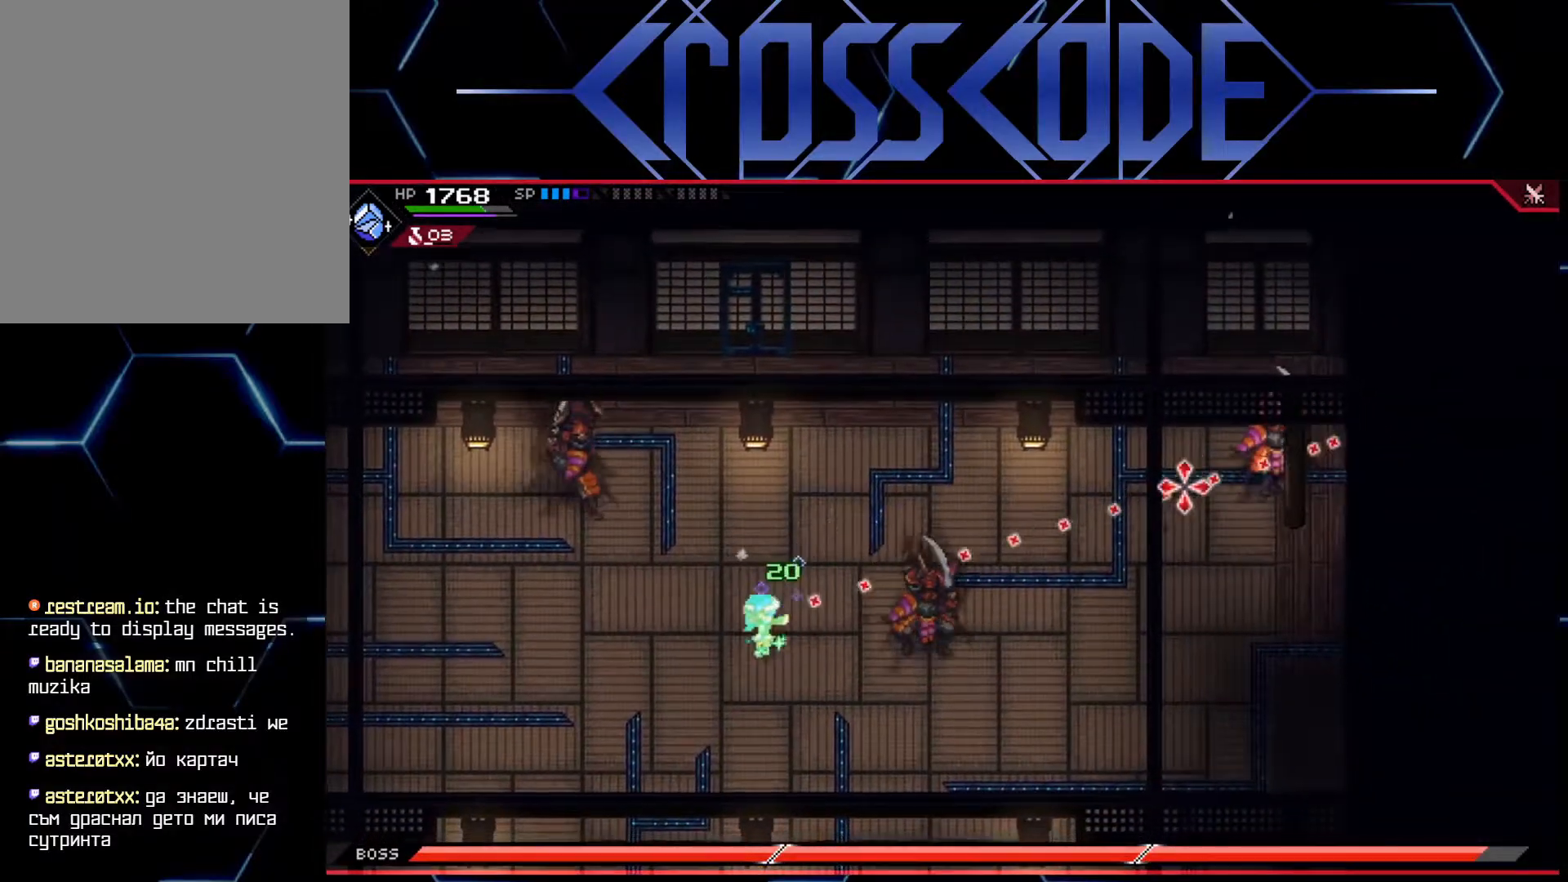
{"buttons": ["L3"], "left_stick": "down-left", "right_stick": "center", "events": [[50, "R1", "down"], [183, "R1", "up"], [233, "right_stick", "center"], [250, "L1", "down"], [250, "L3", "down"], [333, "L1", "up"], [383, "L1", "down"], [467, "L1", "up"]]}
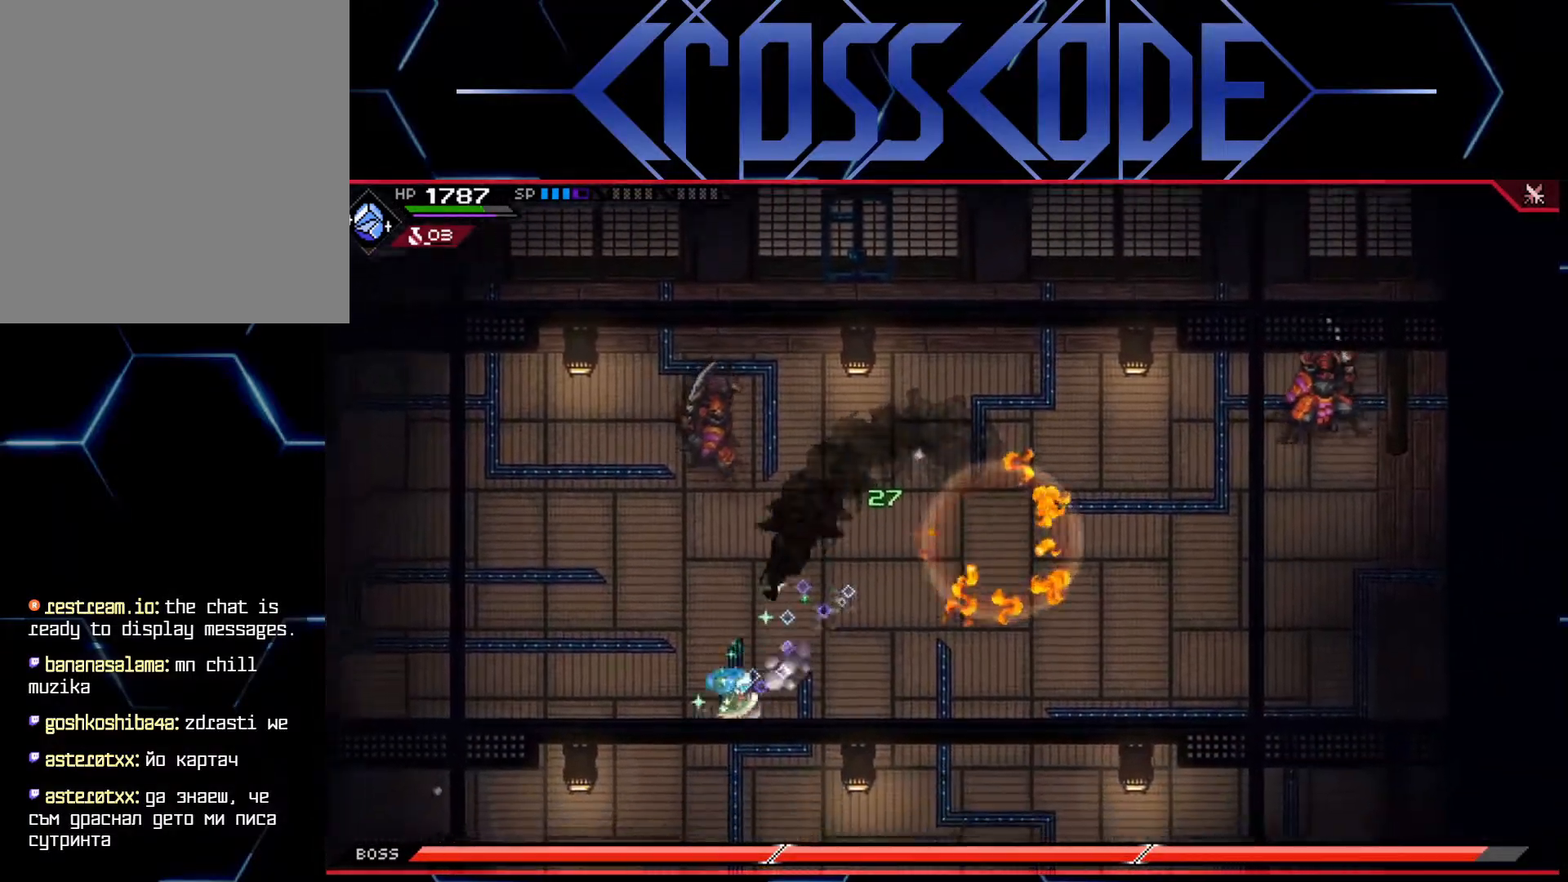
{"buttons": [], "left_stick": "up-left", "right_stick": "center", "events": [[17, "L1", "down"], [83, "L1", "up"], [150, "L1", "down"], [200, "left_stick", "left"], [367, "L1", "up"], [417, "L3", "up"], [483, "left_stick", "up-left"]]}
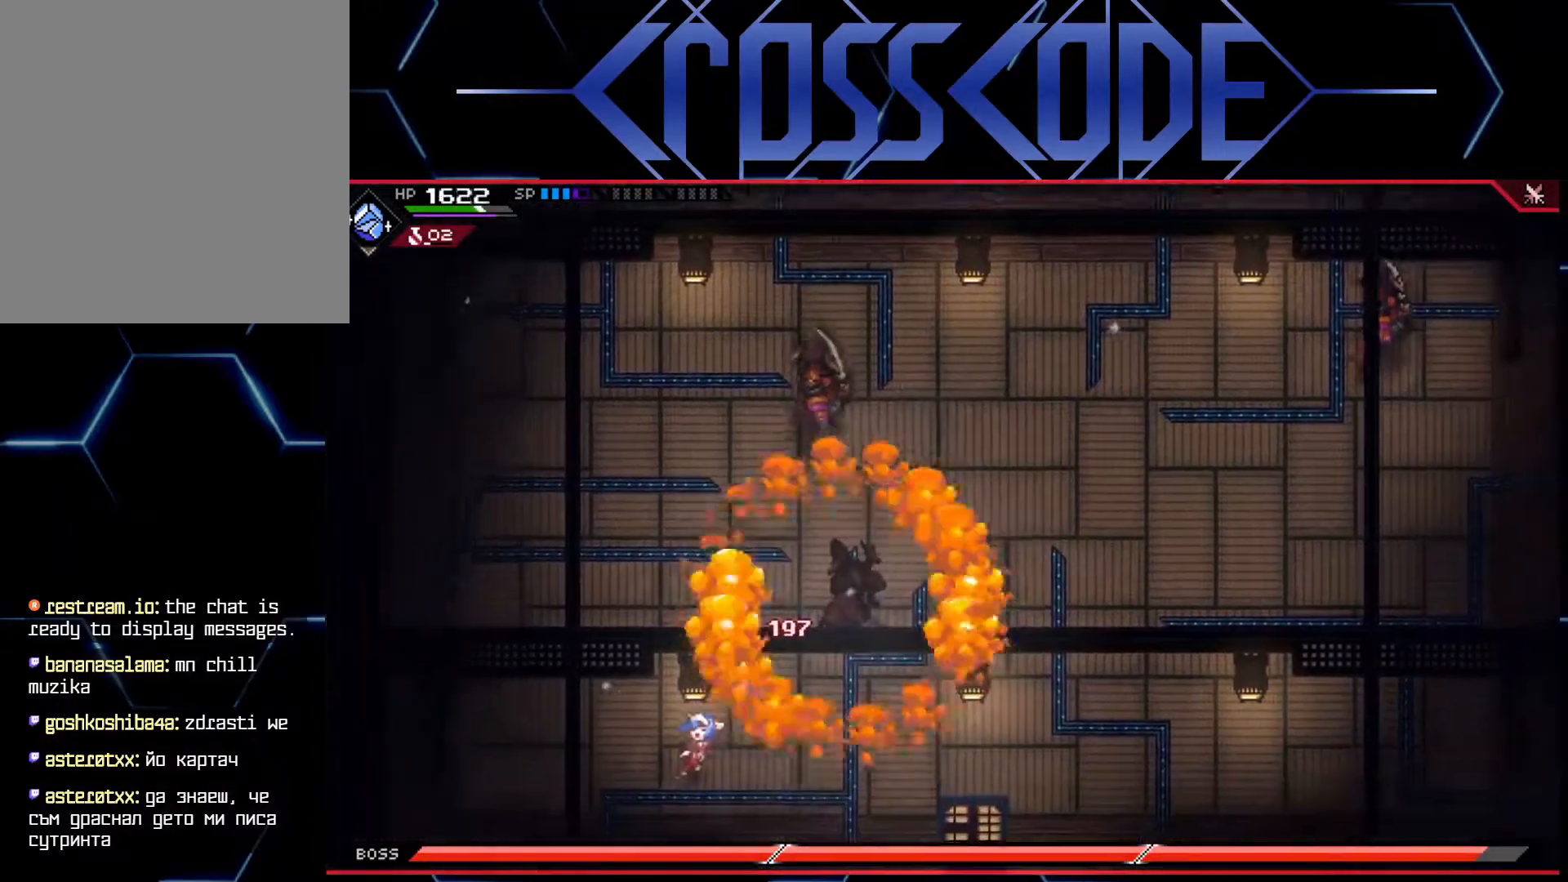
{"buttons": [], "left_stick": "right", "right_stick": "up", "events": [[133, "right_stick", "up"], [150, "left_stick", "right"]]}
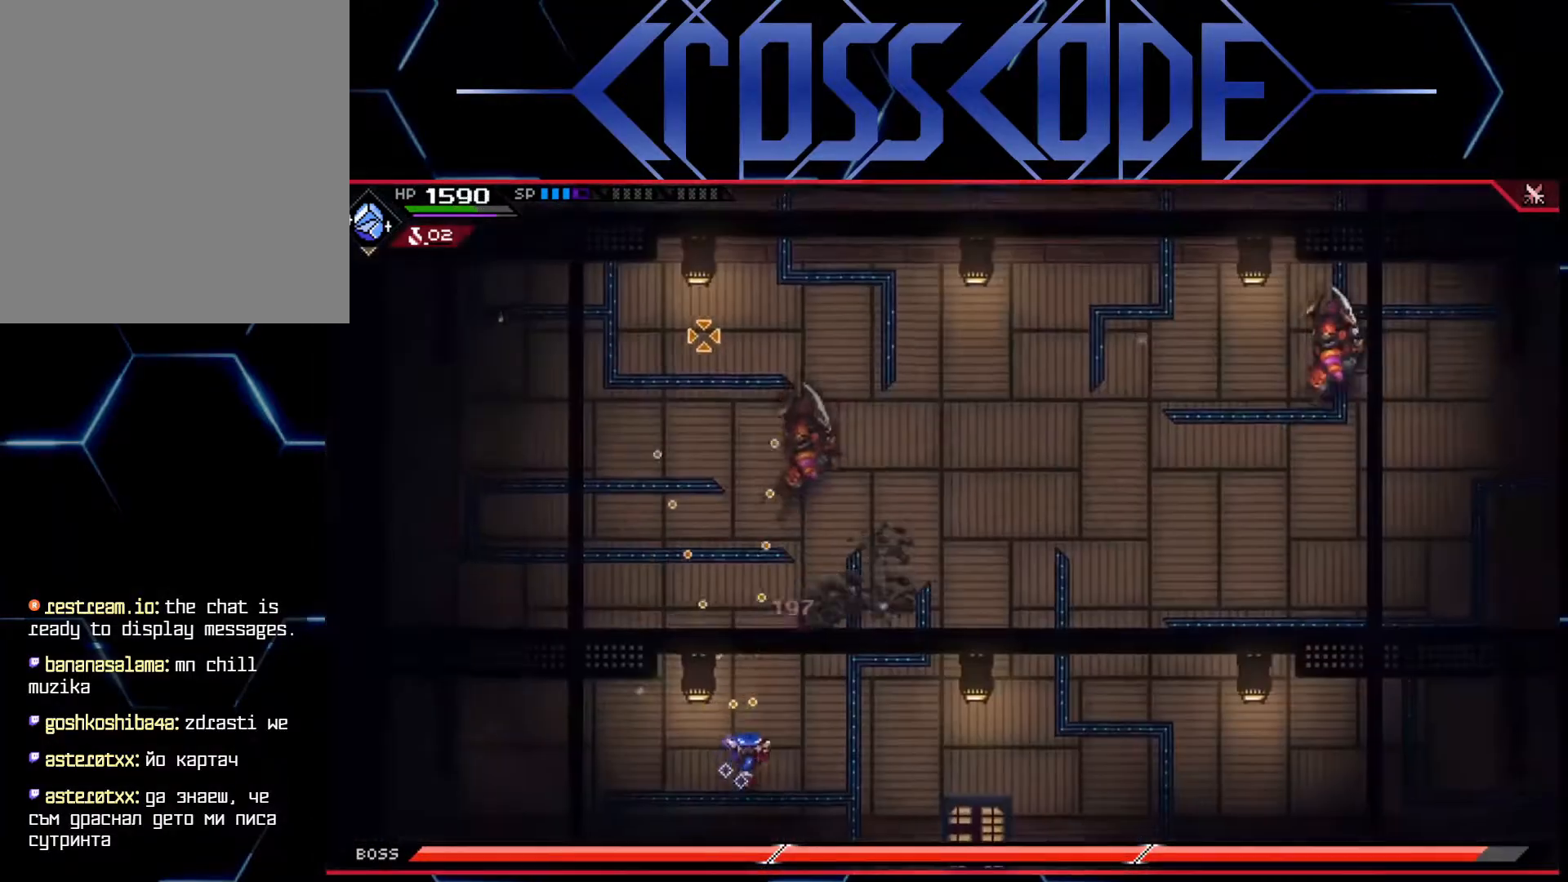
{"buttons": [], "left_stick": "up-right", "right_stick": "up", "events": [[150, "R1", "down"], [283, "R1", "up"], [400, "left_stick", "up-right"]]}
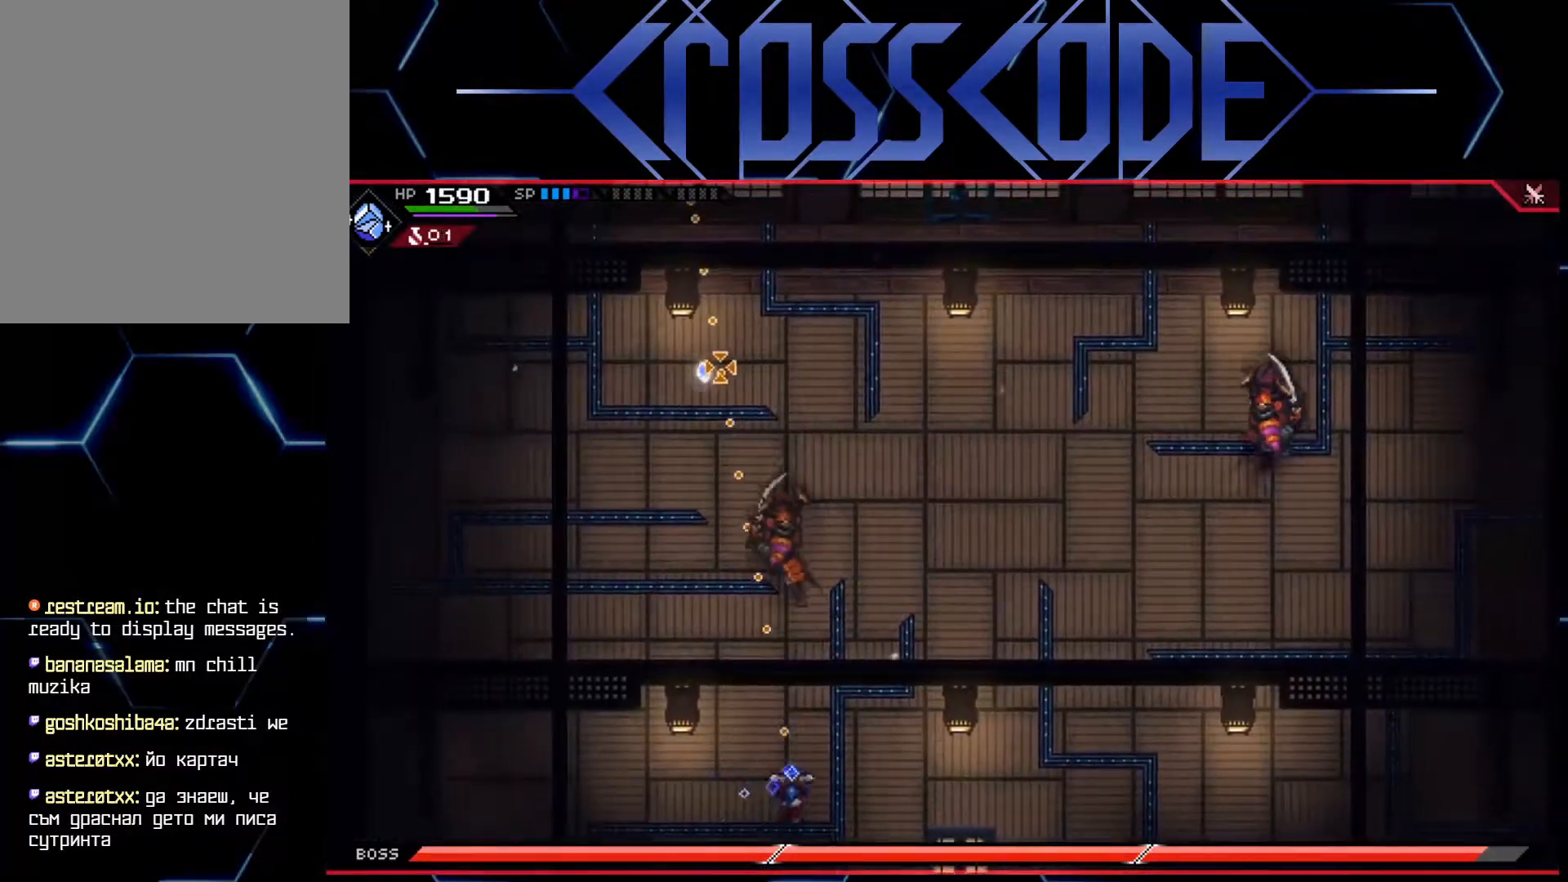
{"buttons": [], "left_stick": "up", "right_stick": "center", "events": [[133, "R1", "down"], [167, "left_stick", "up"], [233, "R1", "up"], [450, "right_stick", "center"]]}
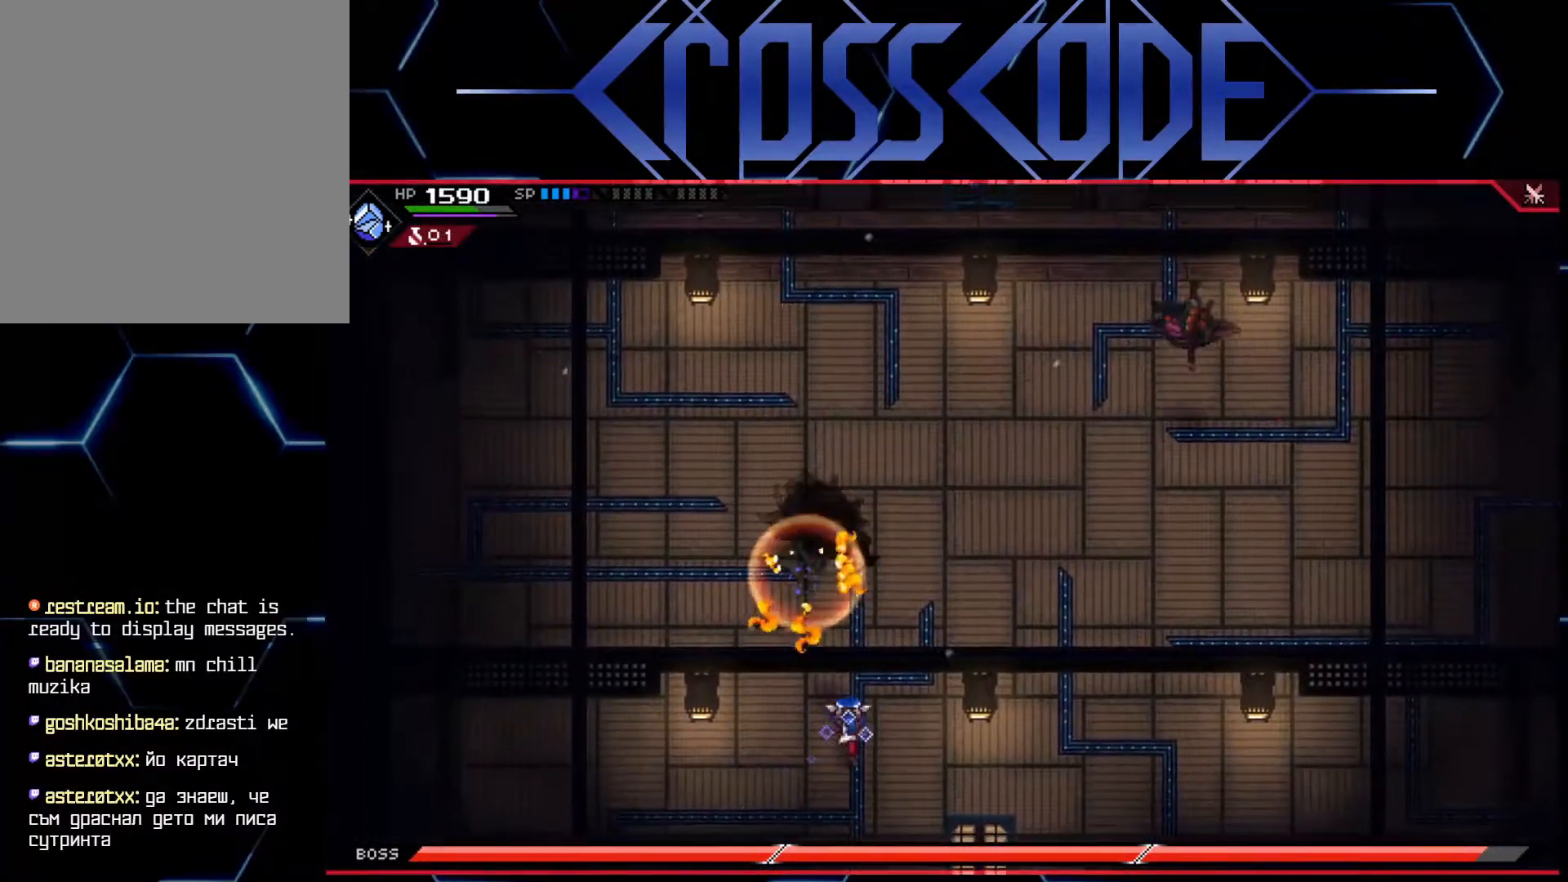
{"buttons": ["L1"], "left_stick": "up", "right_stick": "center", "events": [[100, "left_stick", "up-left"], [167, "L1", "down"], [233, "left_stick", "up"], [333, "L1", "up"], [433, "L1", "down"]]}
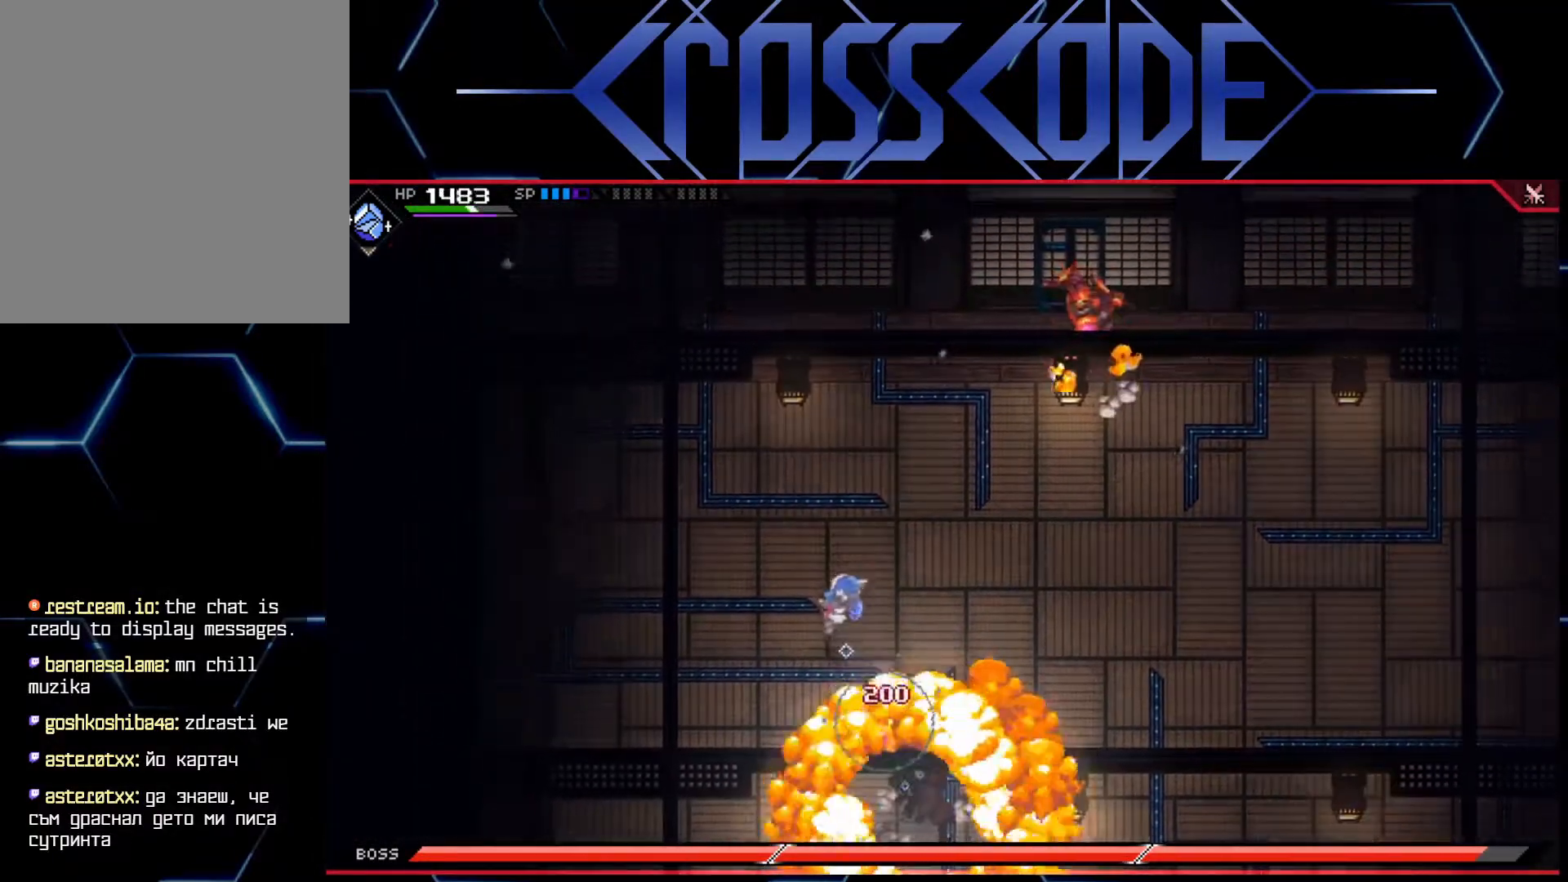
{"buttons": ["L1"], "left_stick": "right", "right_stick": "center", "events": [[67, "L1", "up"], [300, "left_stick", "right"], [433, "L1", "down"]]}
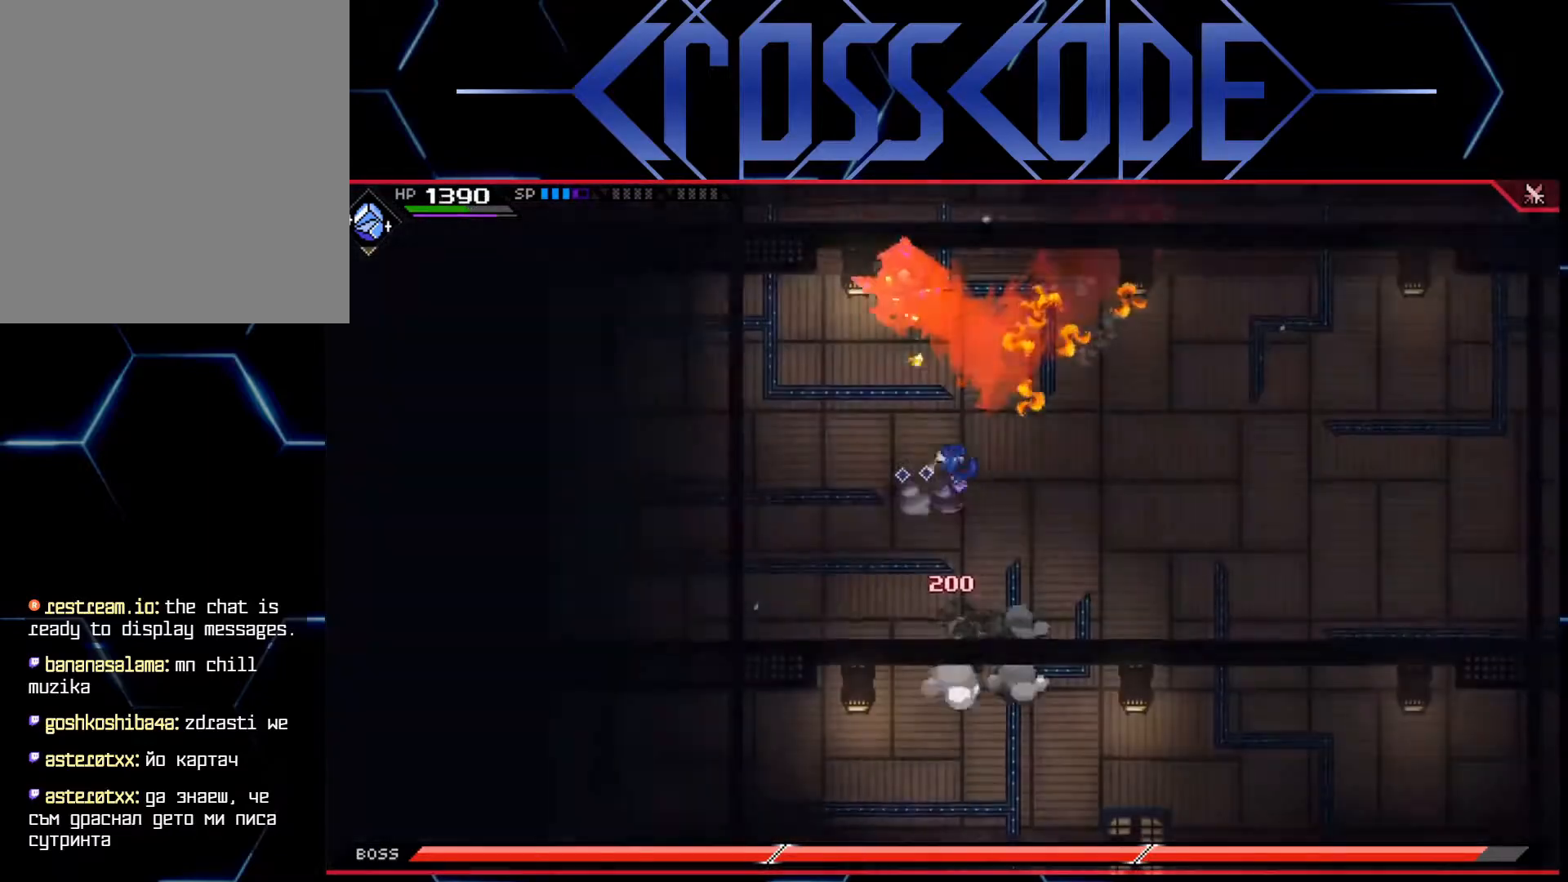
{"buttons": [], "left_stick": "down-left", "right_stick": "center", "events": [[17, "L1", "up"], [183, "left_stick", "up-left"], [300, "left_stick", "left"], [450, "left_stick", "down-left"]]}
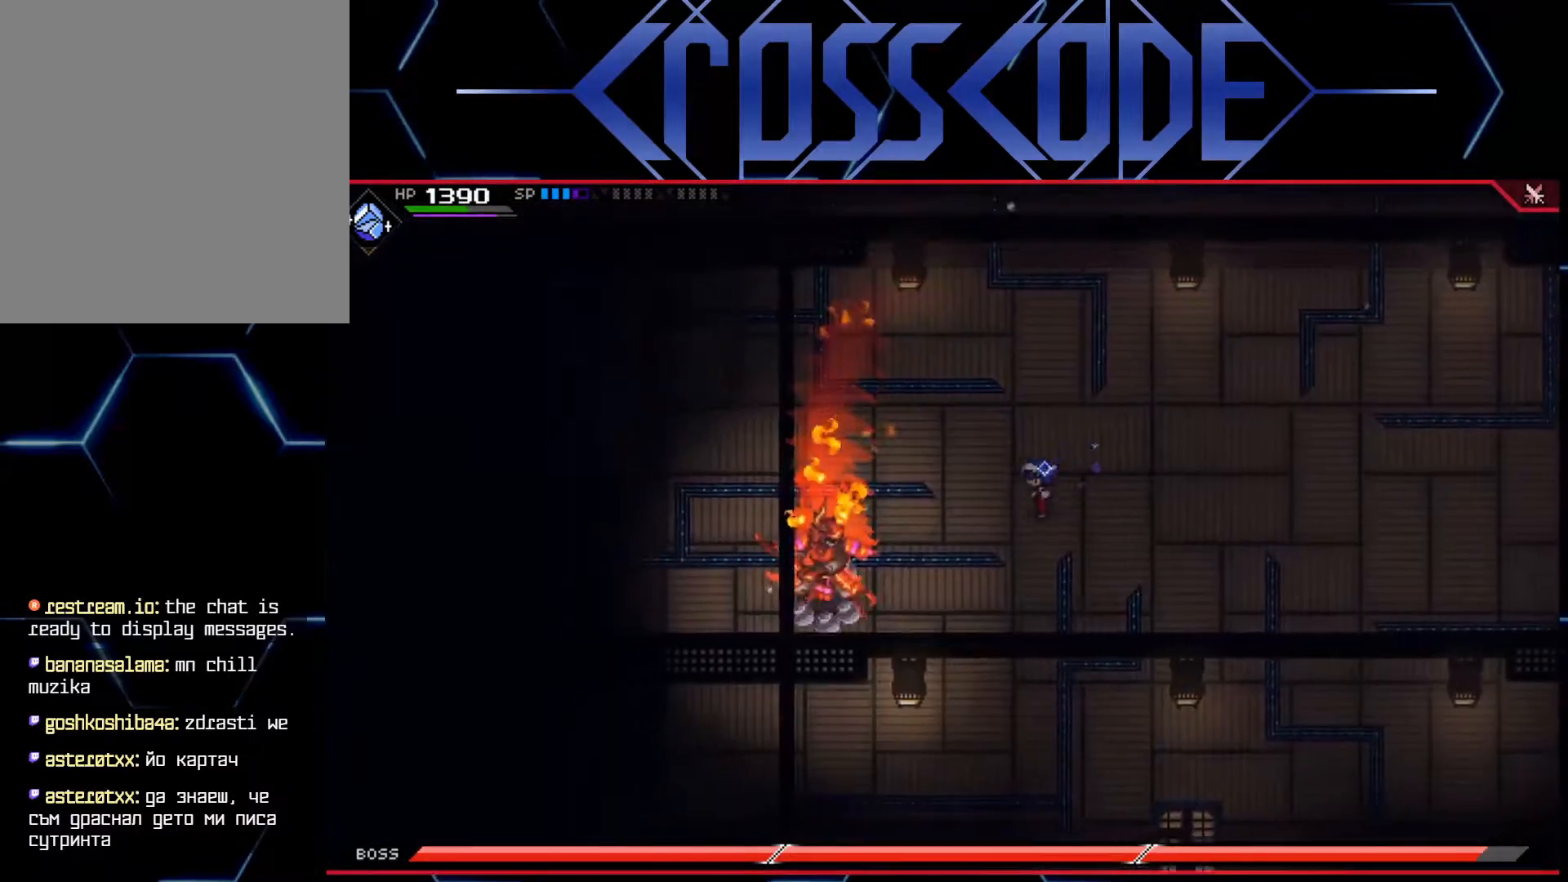
{"buttons": [], "left_stick": "down-left", "right_stick": "center", "events": [[150, "R2", "down"], [283, "R2", "up"]]}
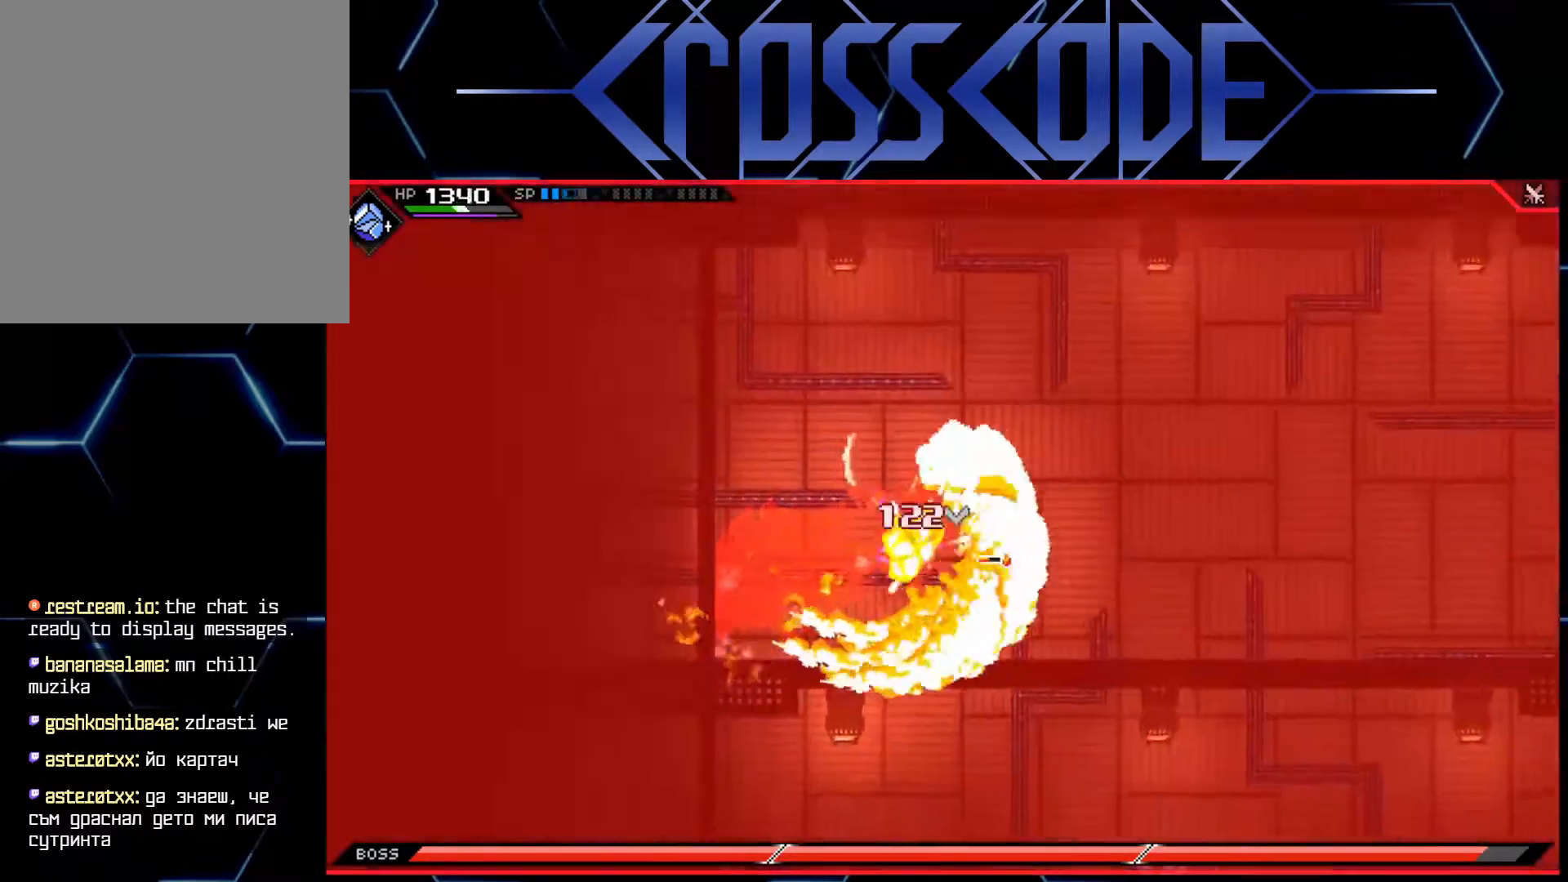
{"buttons": ["X"], "left_stick": "left", "right_stick": "center", "events": [[417, "X", "down"], [417, "left_stick", "left"]]}
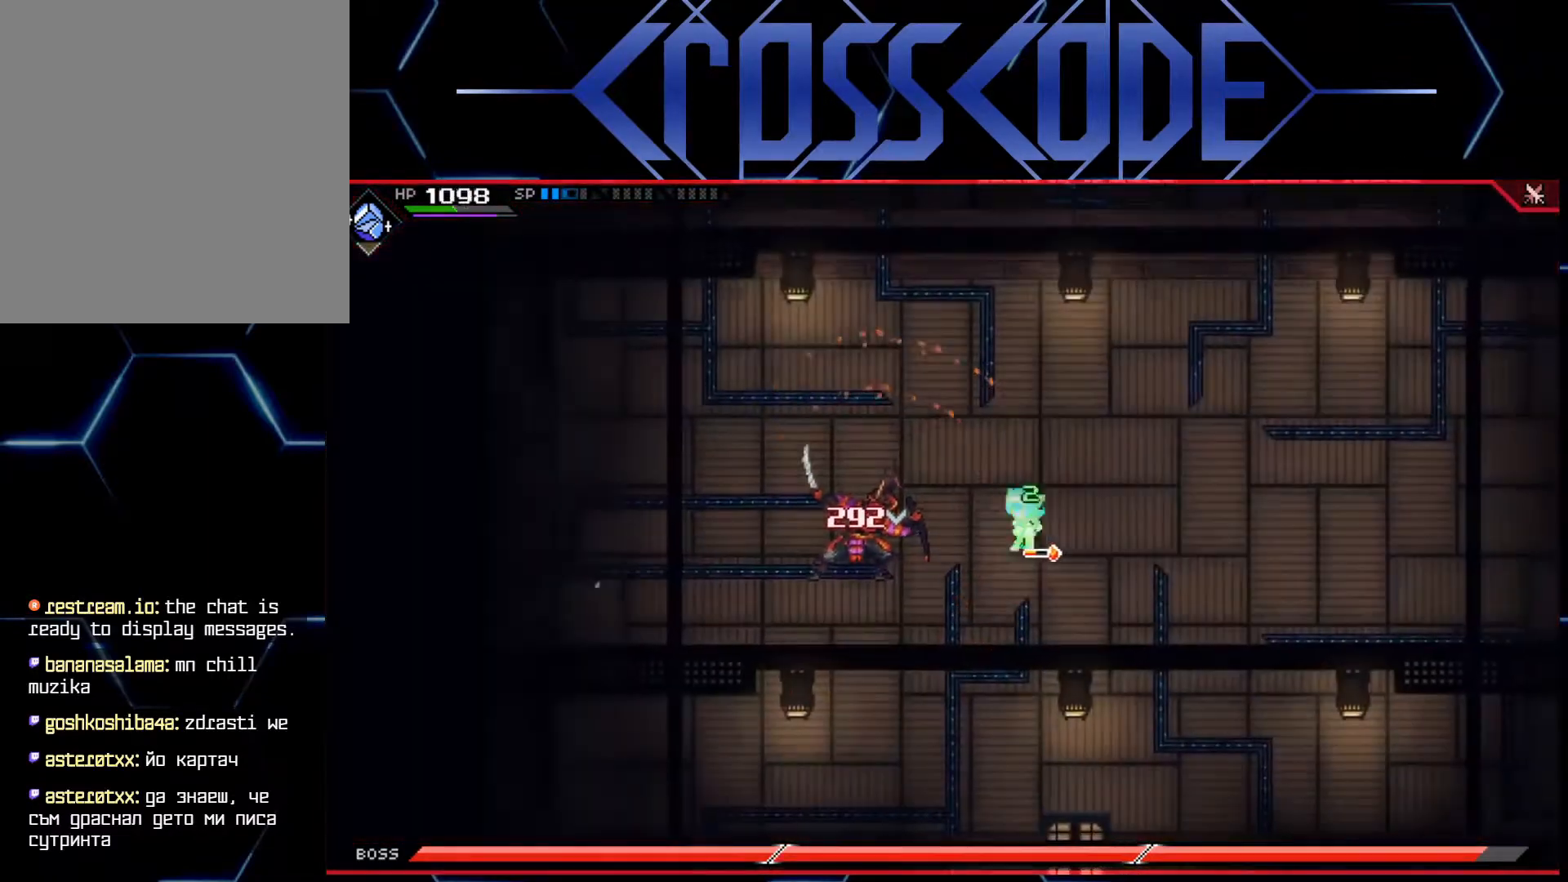
{"buttons": ["X"], "left_stick": "left", "right_stick": "center", "events": [[17, "X", "up"], [233, "L1", "down"], [250, "X", "down"], [333, "X", "up"], [350, "L1", "up"], [383, "X", "down"], [450, "X", "up"], [500, "X", "down"]]}
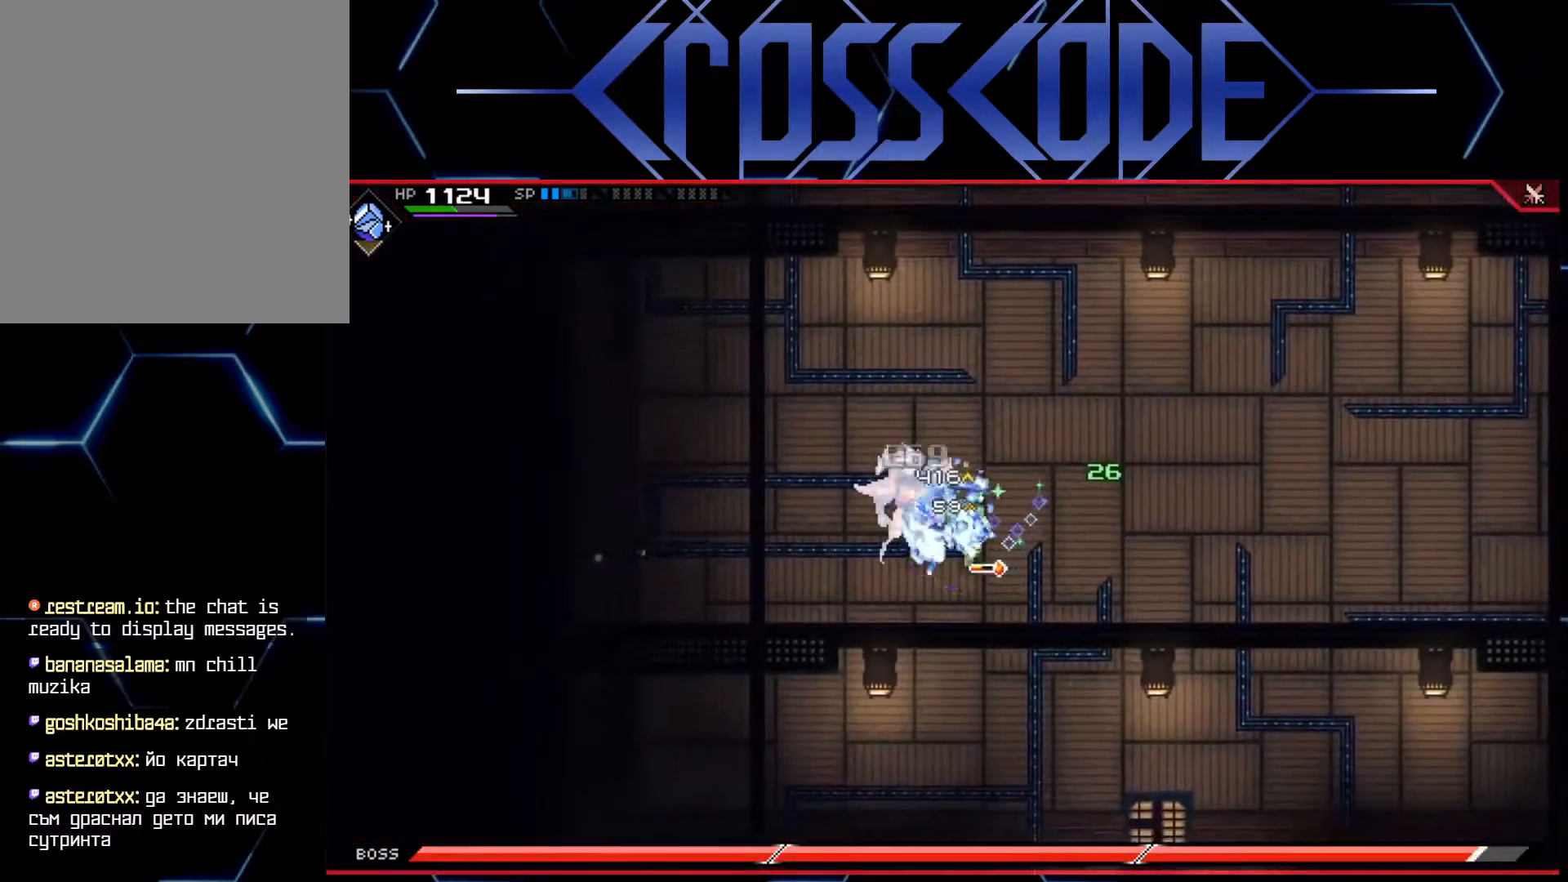
{"buttons": ["X"], "left_stick": "left", "right_stick": "center", "events": [[67, "X", "up"], [117, "X", "down"], [183, "X", "up"], [233, "X", "down"], [317, "X", "up"], [367, "X", "down"], [433, "X", "up"], [483, "X", "down"]]}
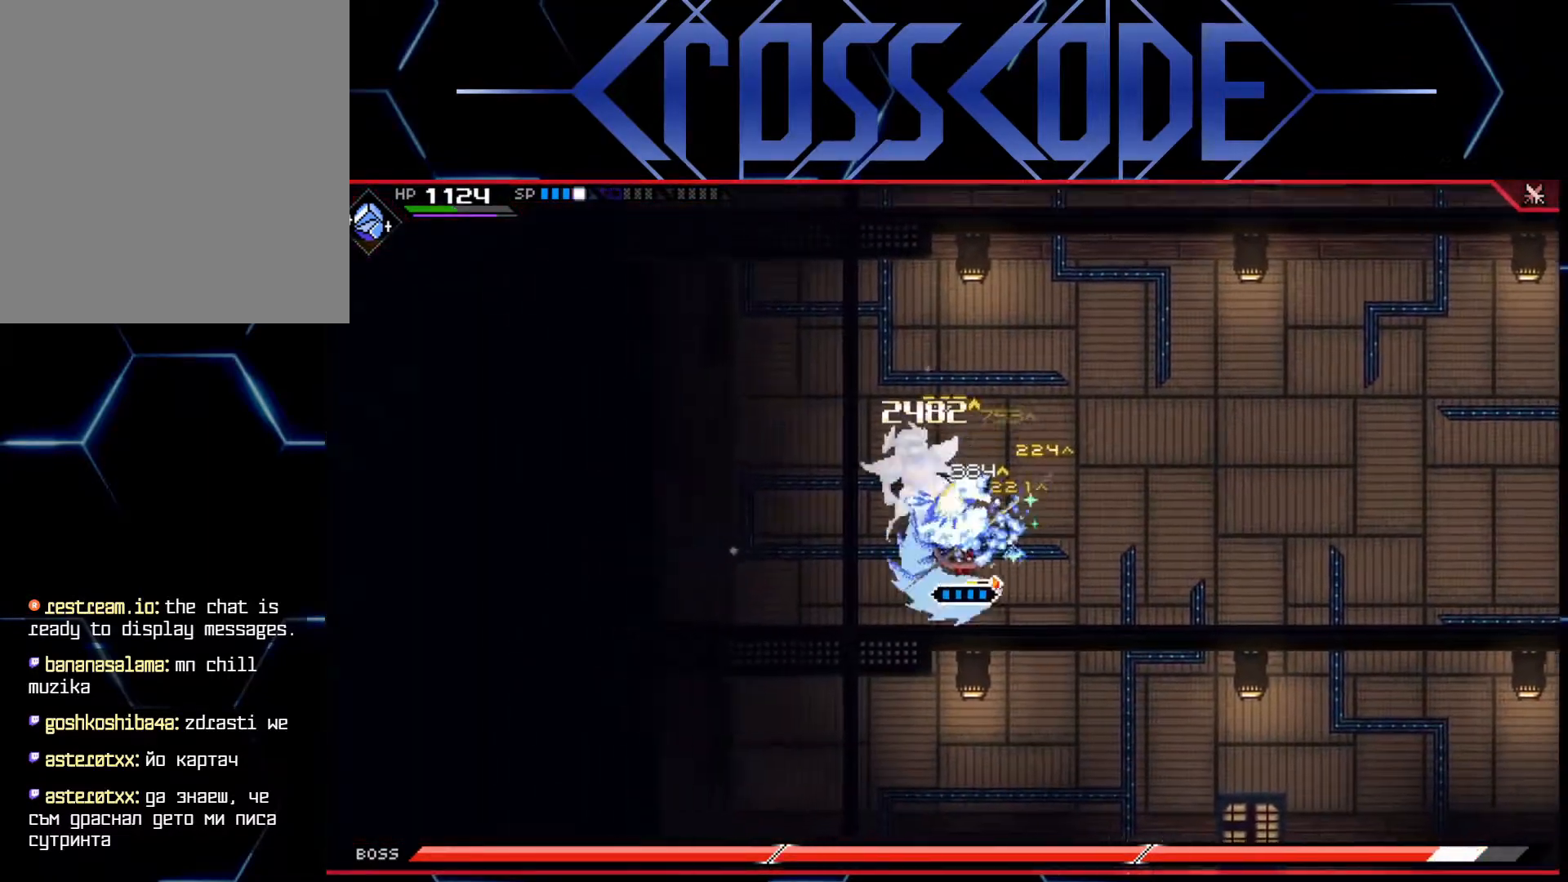
{"buttons": ["L1"], "left_stick": "up-left", "right_stick": "center", "events": [[50, "X", "up"], [100, "X", "down"], [167, "X", "up"], [200, "left_stick", "up-left"], [233, "X", "down"], [250, "X", "up"], [267, "L1", "down"], [367, "L1", "up"], [417, "L1", "down"]]}
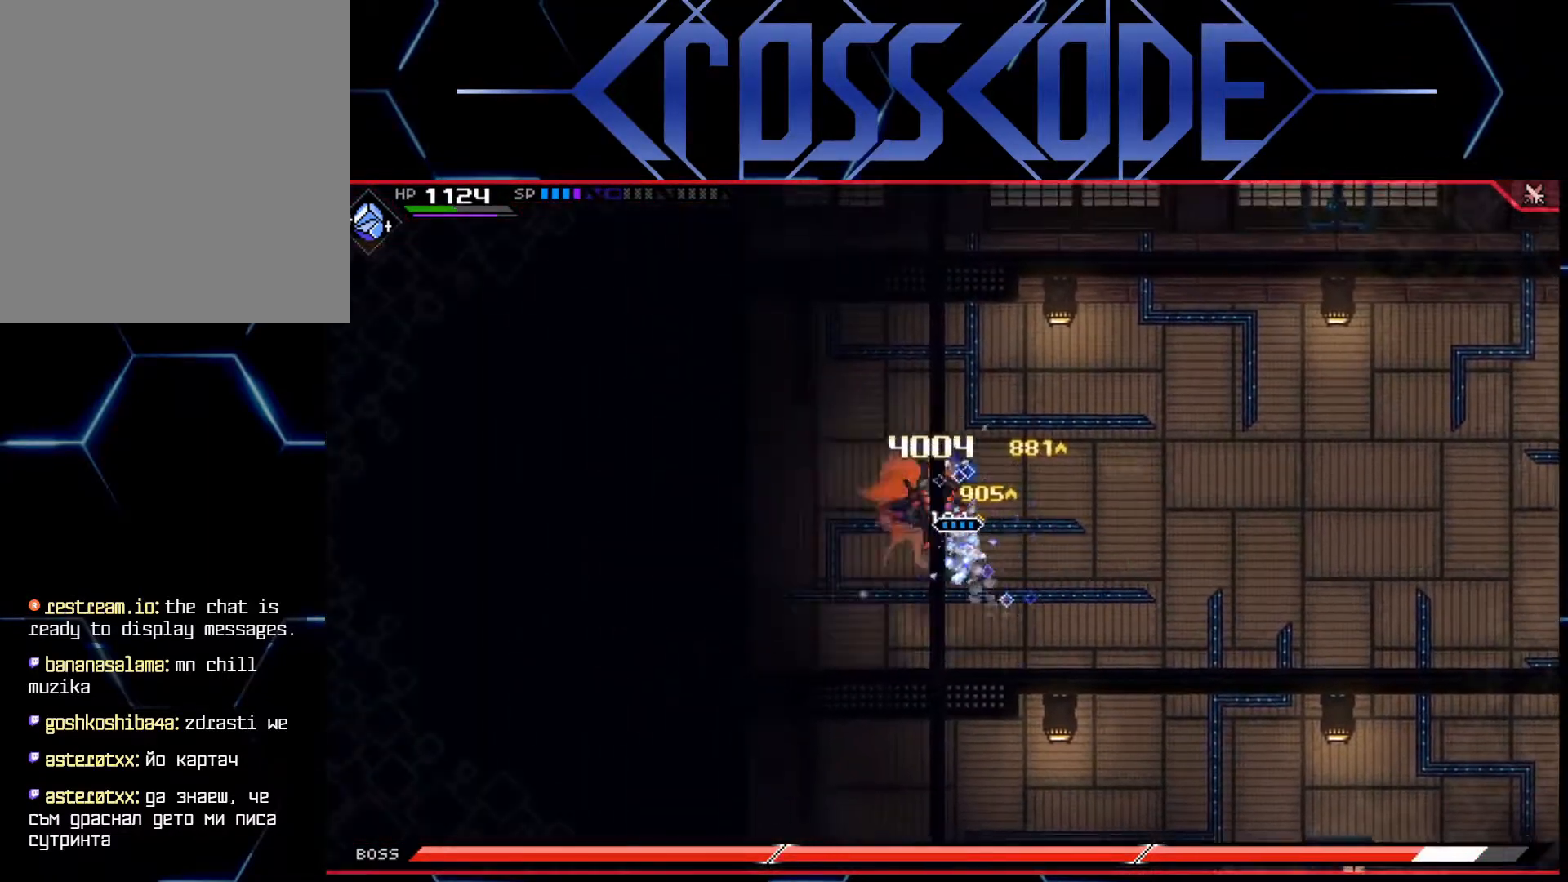
{"buttons": ["L3"], "left_stick": "down-right", "right_stick": "center", "events": [[17, "L1", "up"], [17, "X", "down"], [100, "X", "up"], [100, "left_stick", "down-right"], [133, "X", "down"], [200, "X", "up"], [250, "L3", "down"], [267, "X", "down"], [317, "X", "up"], [350, "L1", "down"], [467, "L1", "up"]]}
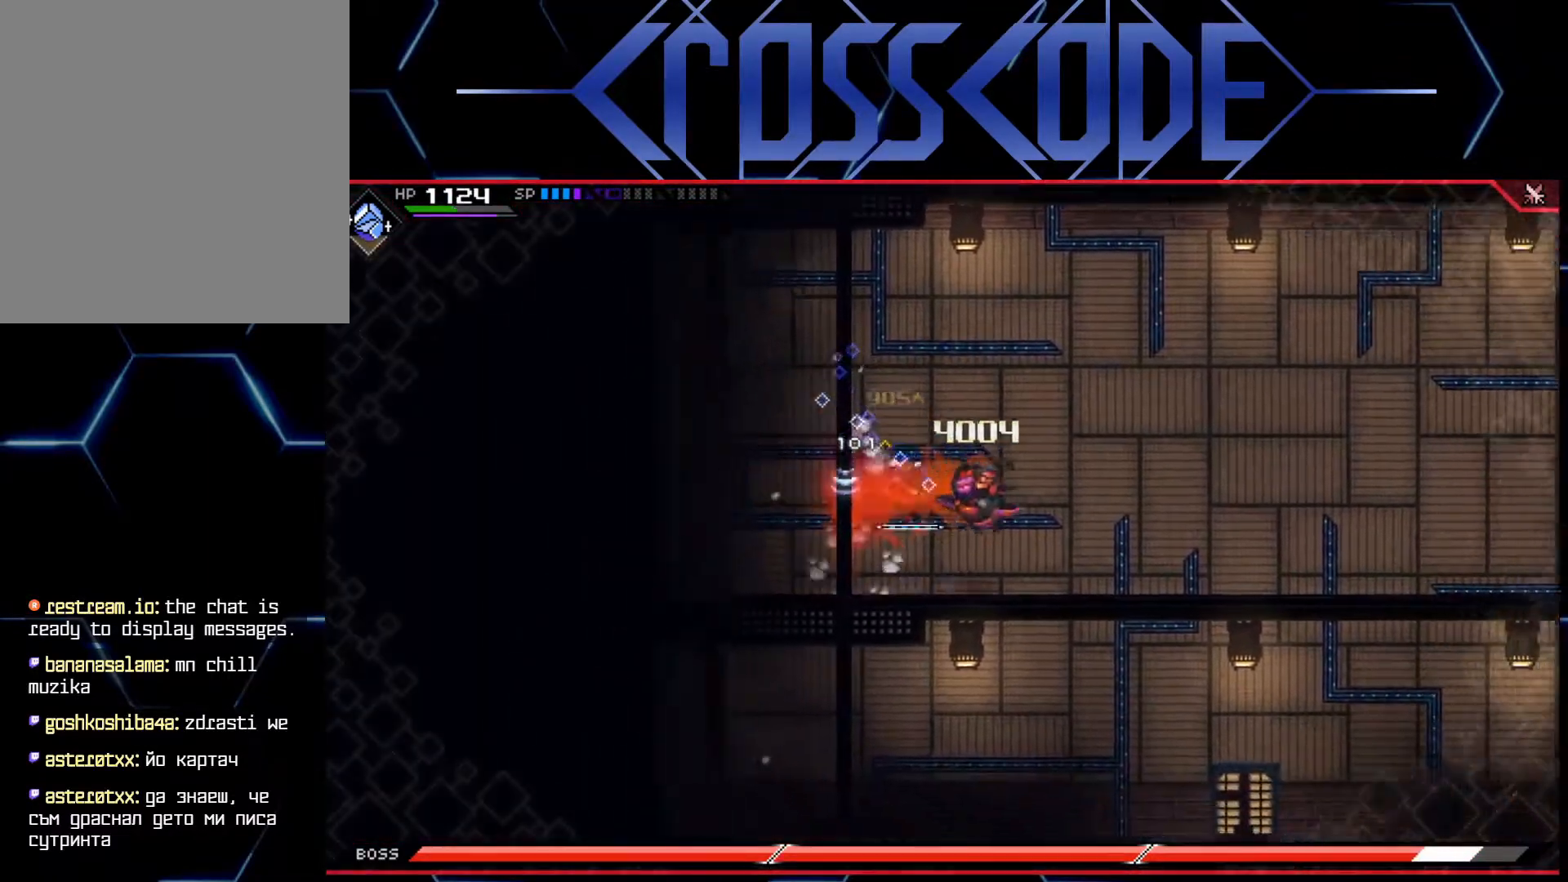
{"buttons": [], "left_stick": "right", "right_stick": "center", "events": [[33, "L1", "down"], [150, "L1", "up"], [150, "X", "down"], [217, "L3", "up"], [250, "X", "up"], [250, "left_stick", "right"]]}
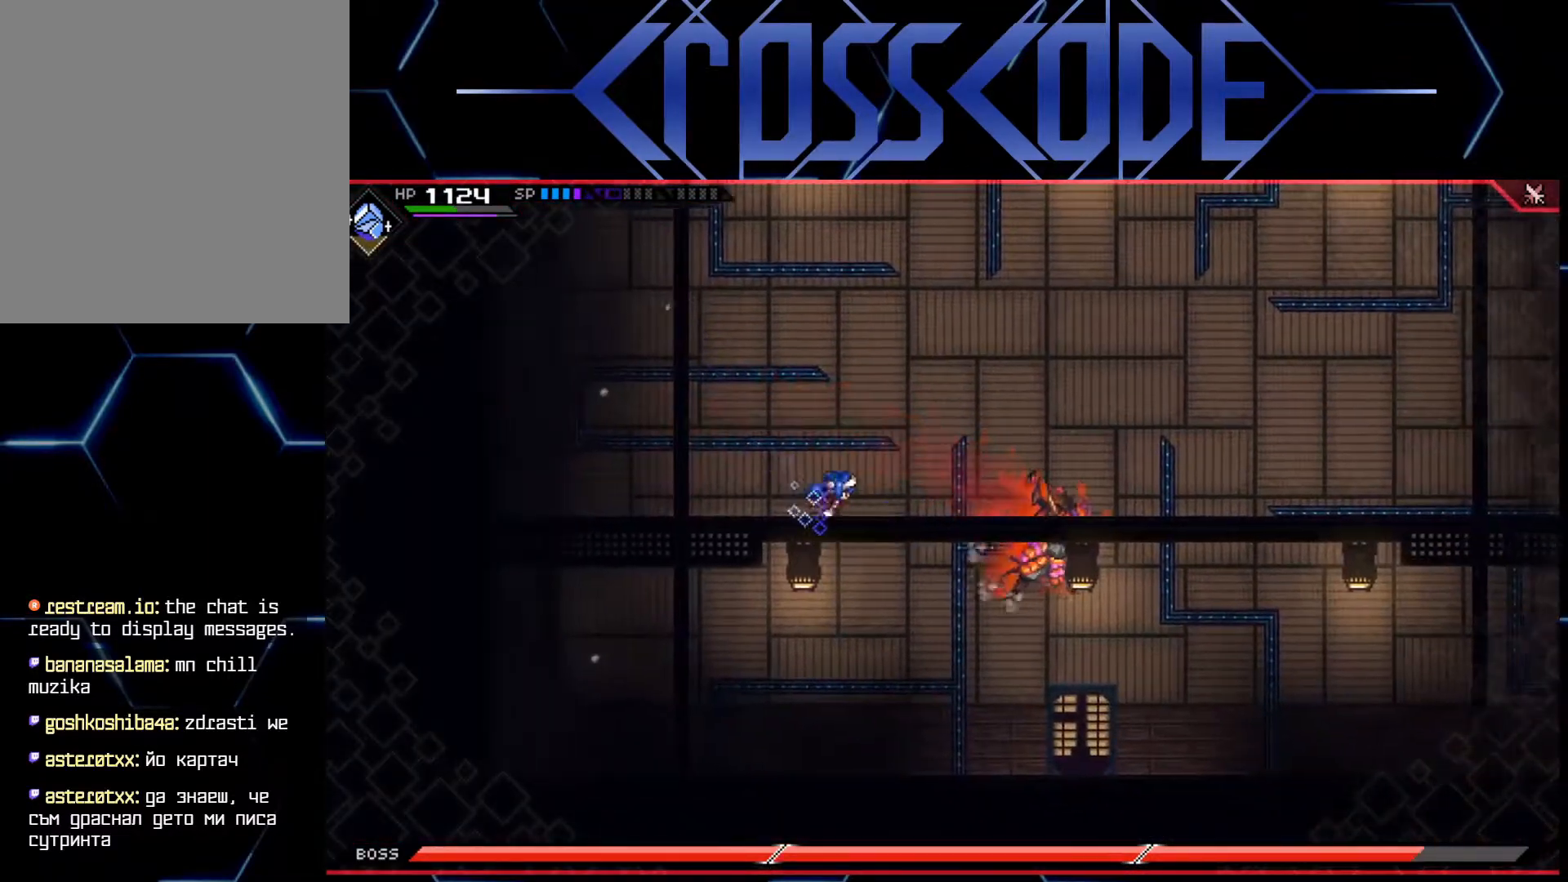
{"buttons": [], "left_stick": "down-right", "right_stick": "center", "events": [[167, "L1", "down"], [267, "X", "down"], [300, "L1", "up"], [350, "X", "up"], [433, "X", "down"], [433, "left_stick", "down-right"], [467, "X", "up"]]}
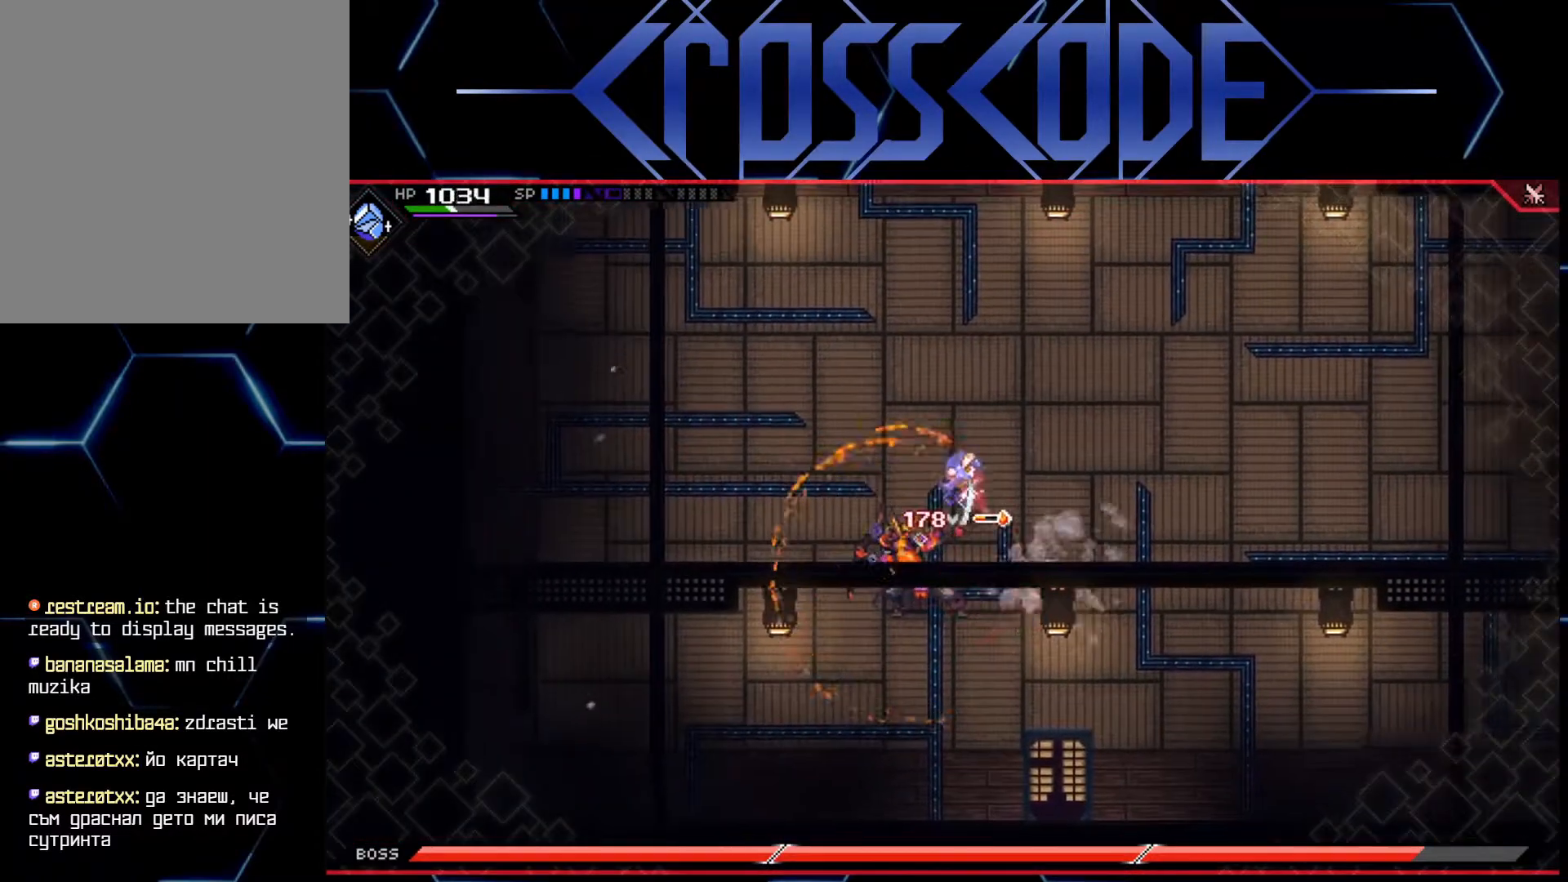
{"buttons": [], "left_stick": "down-left", "right_stick": "center", "events": [[33, "X", "down"], [100, "X", "up"], [150, "X", "down"], [217, "X", "up"], [283, "X", "down"], [333, "X", "up"], [333, "left_stick", "down-left"], [433, "X", "down"], [467, "X", "up"]]}
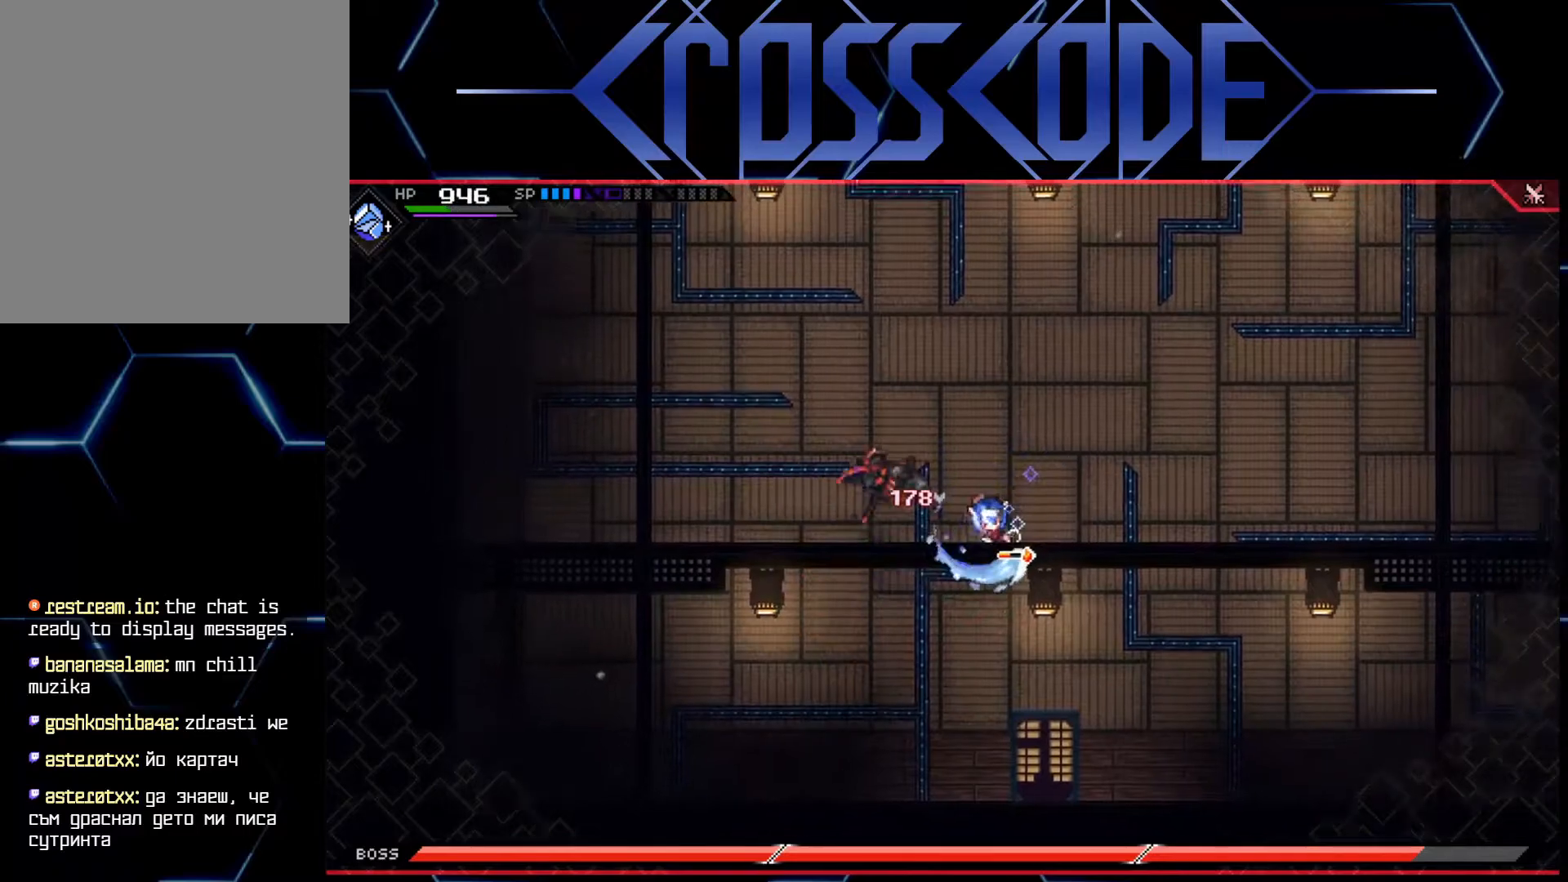
{"buttons": ["L1"], "left_stick": "up-left", "right_stick": "center", "events": [[33, "X", "down"], [33, "left_stick", "left"], [83, "X", "up"], [133, "X", "down"], [183, "X", "up"], [267, "X", "down"], [300, "X", "up"], [300, "left_stick", "up-left"], [450, "L1", "down"]]}
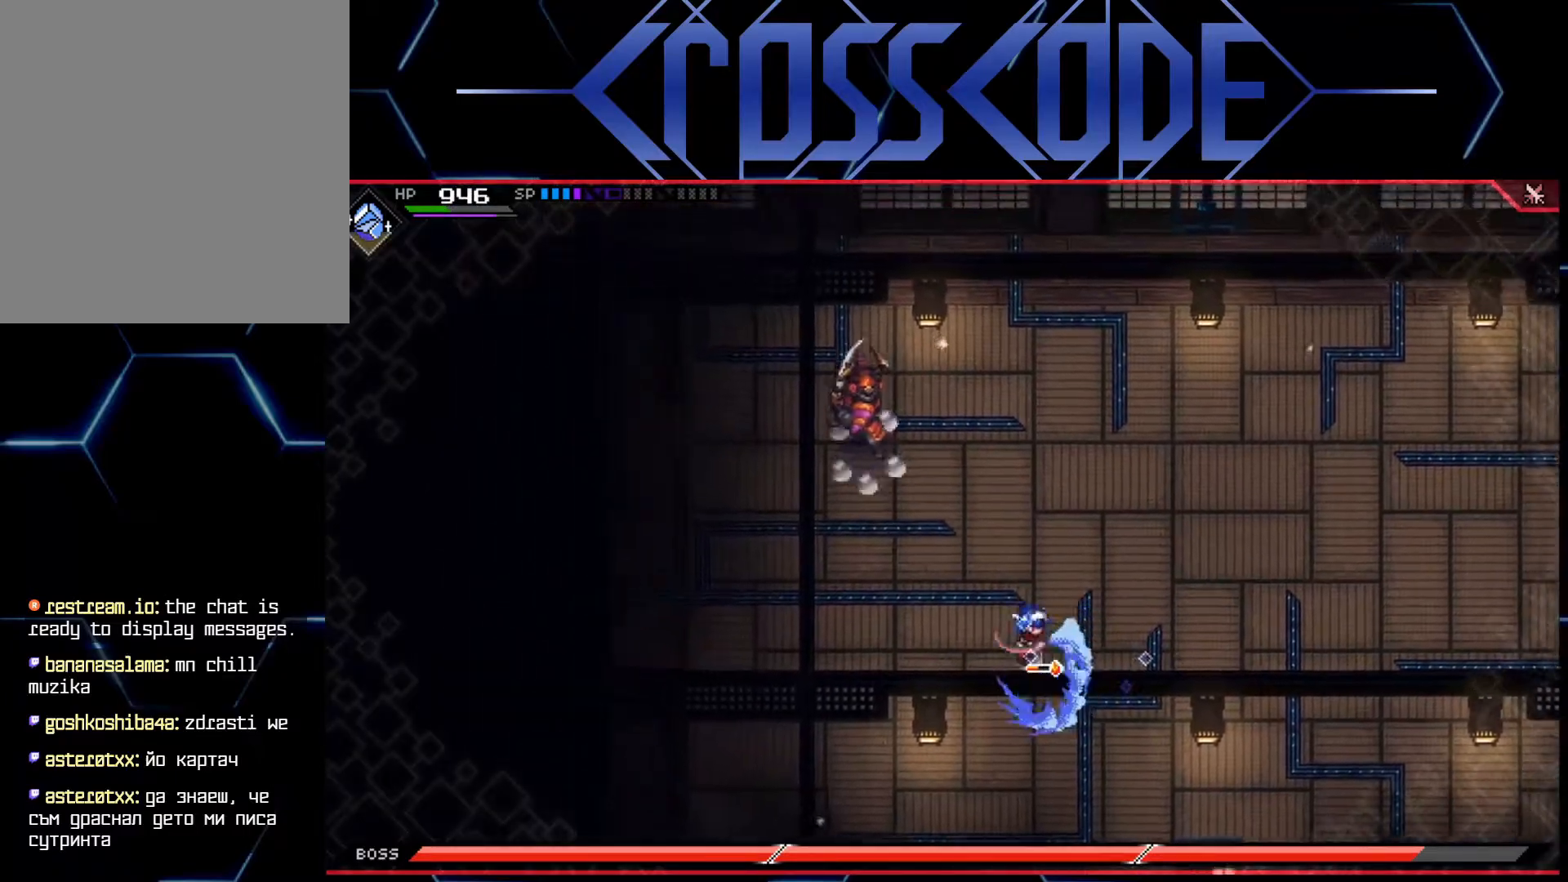
{"buttons": [], "left_stick": "up", "right_stick": "center", "events": [[33, "L1", "up"], [100, "L1", "down"], [267, "X", "down"], [300, "L1", "up"], [317, "left_stick", "up"], [367, "X", "up"], [417, "X", "down"], [467, "X", "up"]]}
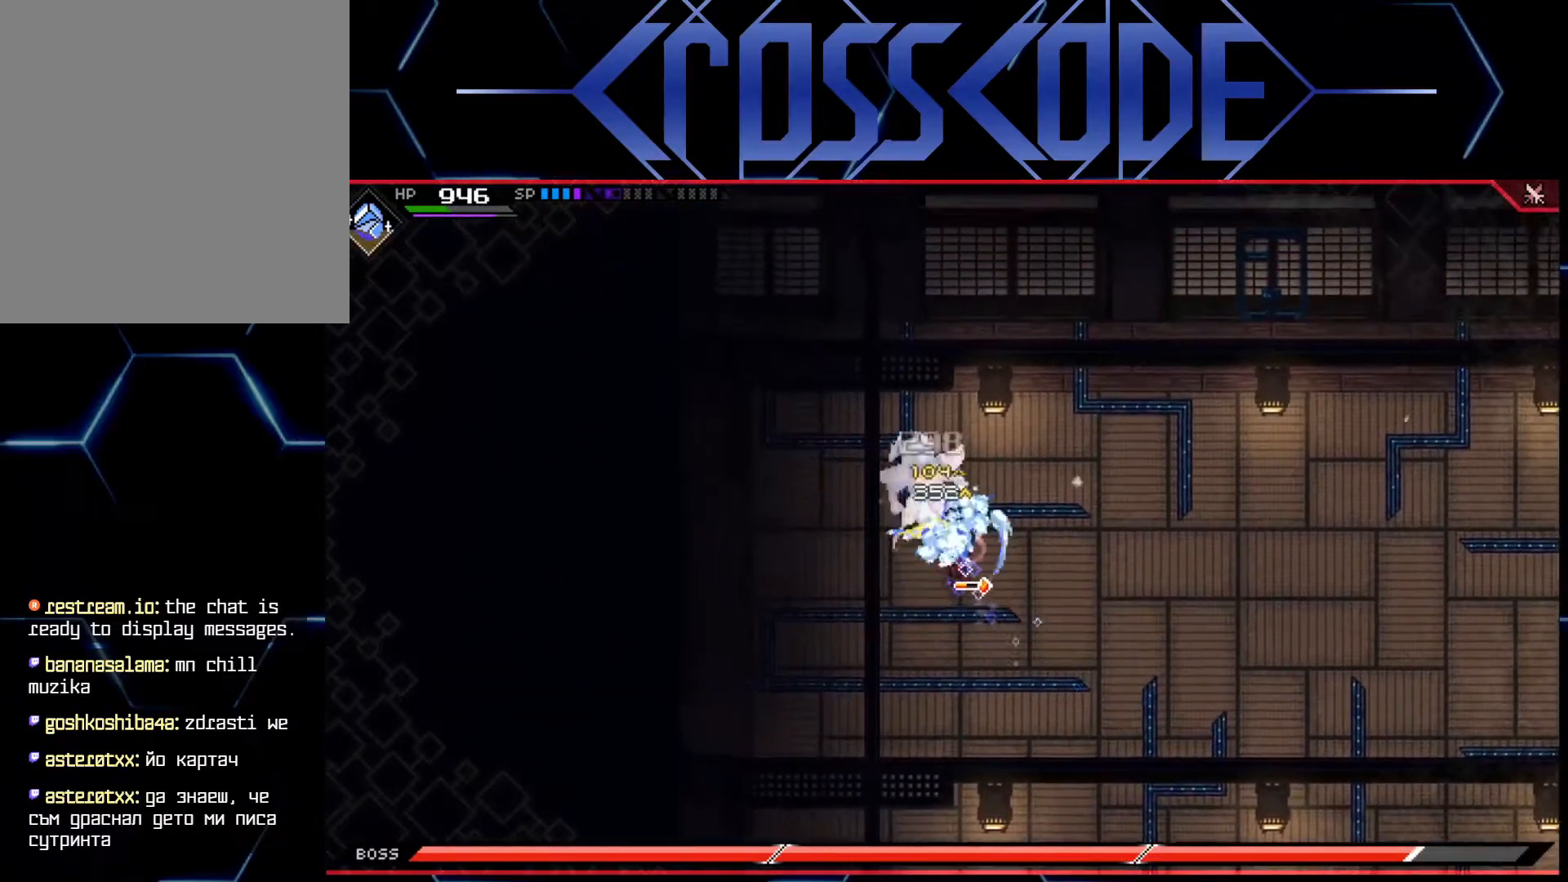
{"buttons": [], "left_stick": "up-left", "right_stick": "center", "events": [[33, "X", "down"], [100, "X", "up"], [150, "X", "down"], [233, "X", "up"], [283, "R2", "down"], [283, "X", "down"], [317, "X", "up"], [383, "R2", "up"], [433, "left_stick", "up-left"]]}
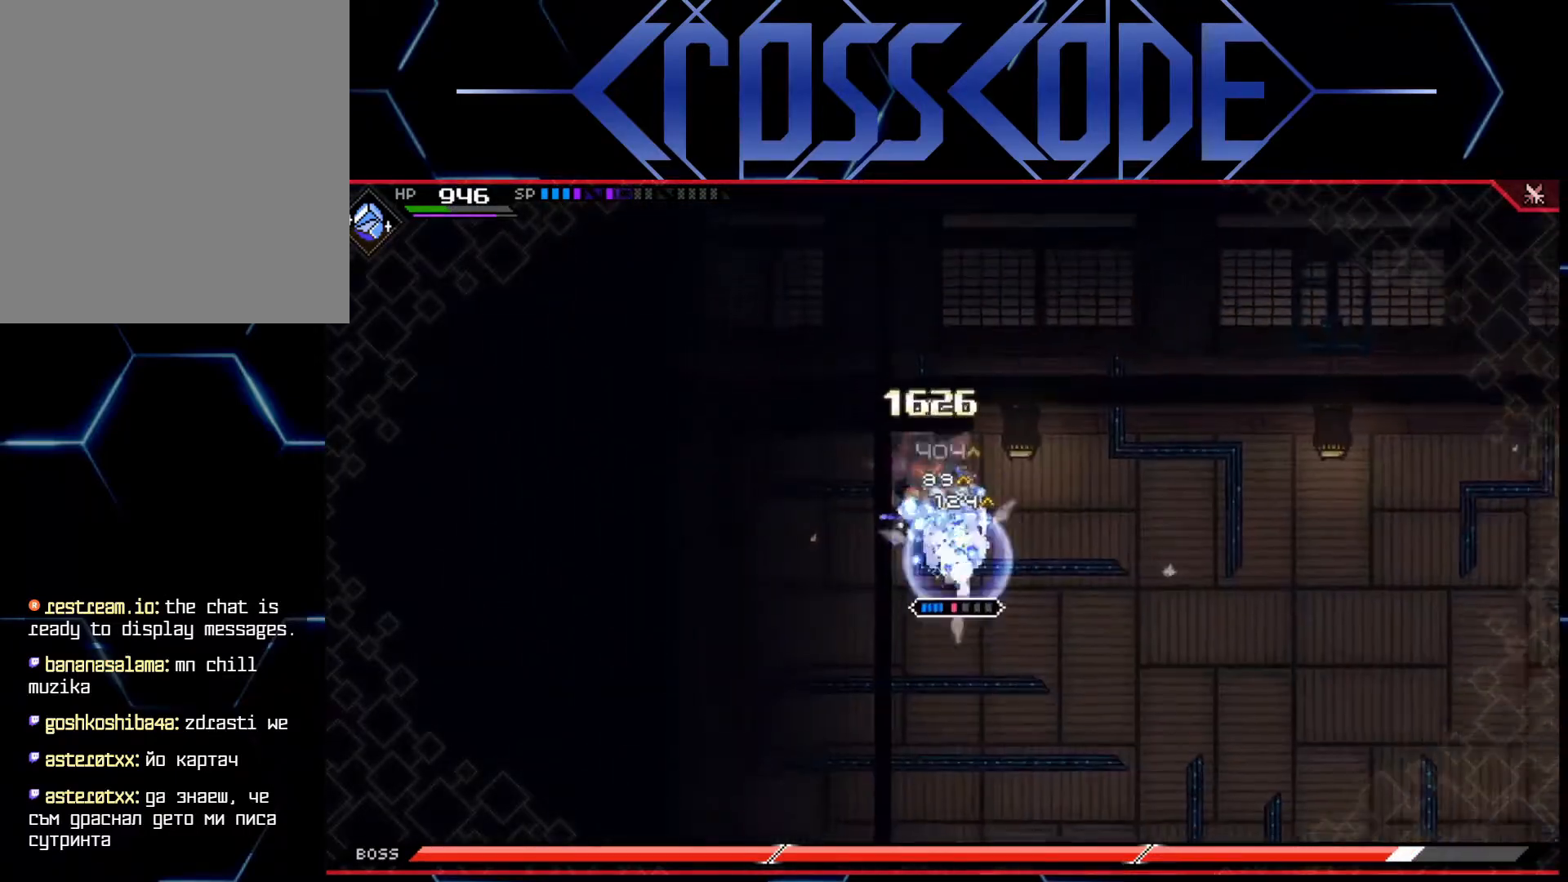
{"buttons": [], "left_stick": "up-right", "right_stick": "center", "events": [[350, "left_stick", "up"], [467, "left_stick", "up-right"]]}
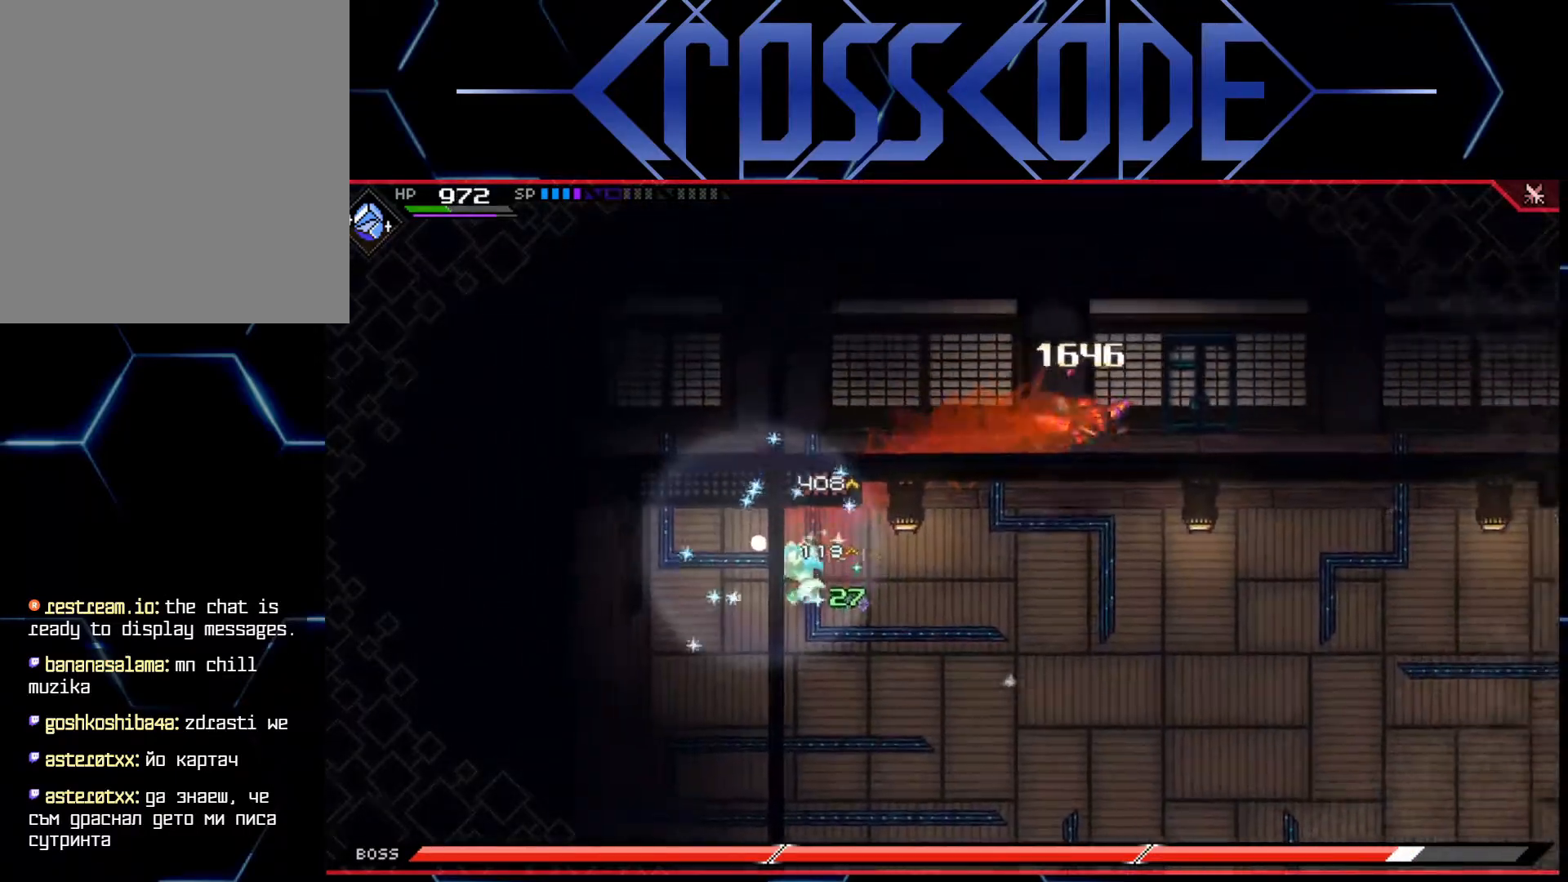
{"buttons": [], "left_stick": "right", "right_stick": "center", "events": [[233, "left_stick", "right"]]}
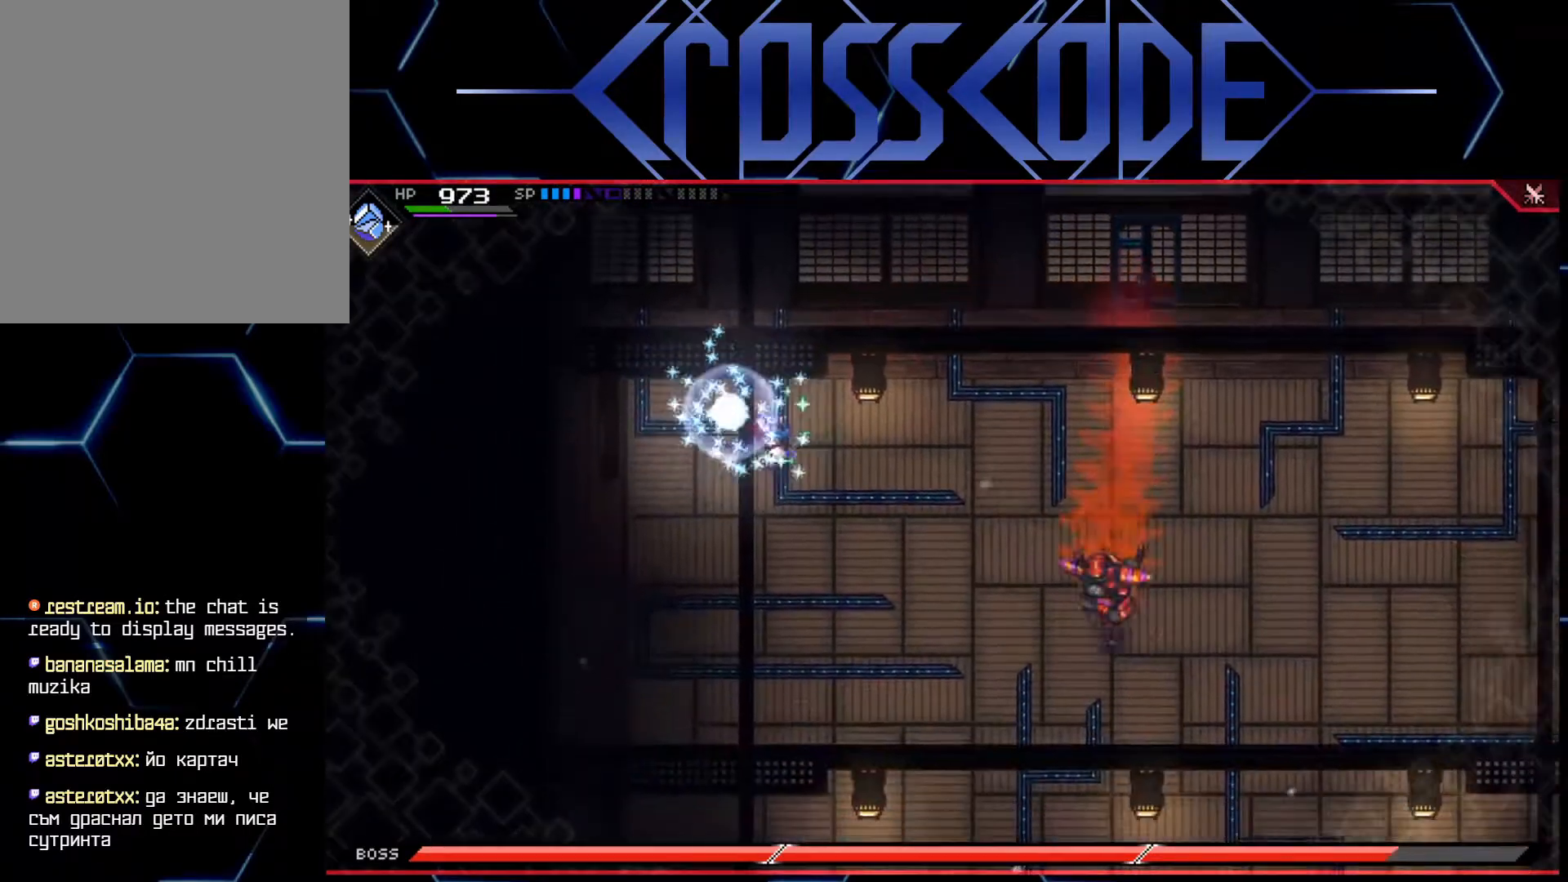
{"buttons": [], "left_stick": "up", "right_stick": "down-right", "events": [[417, "left_stick", "up"], [417, "right_stick", "down-right"]]}
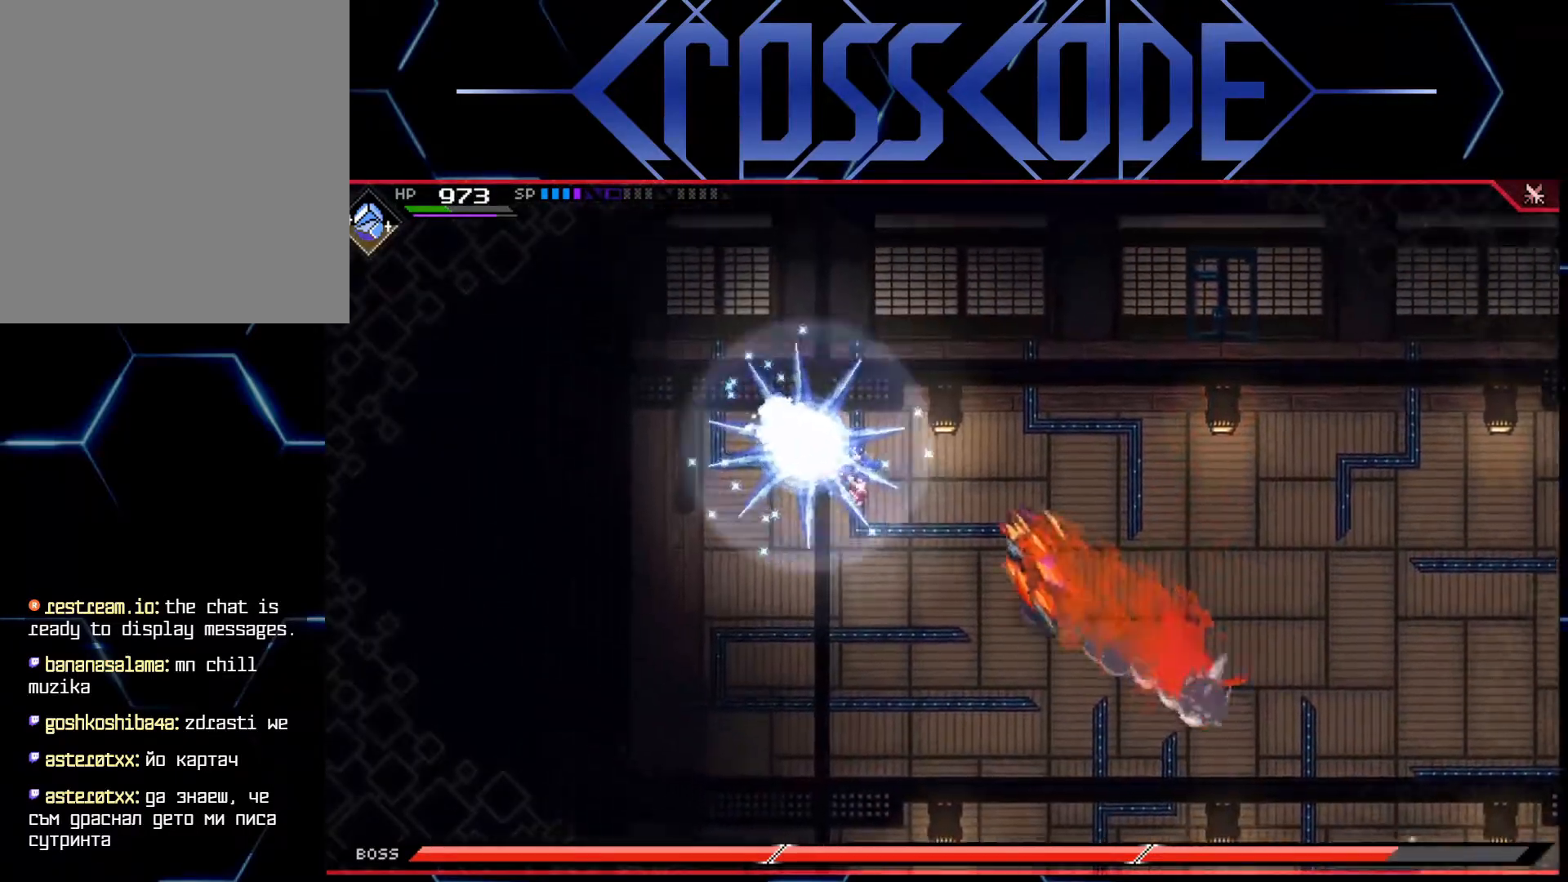
{"buttons": ["R3"], "left_stick": "up-left", "right_stick": "down-right", "events": [[100, "left_stick", "up-left"], [167, "R2", "down"], [183, "R3", "down"], [367, "R2", "up"]]}
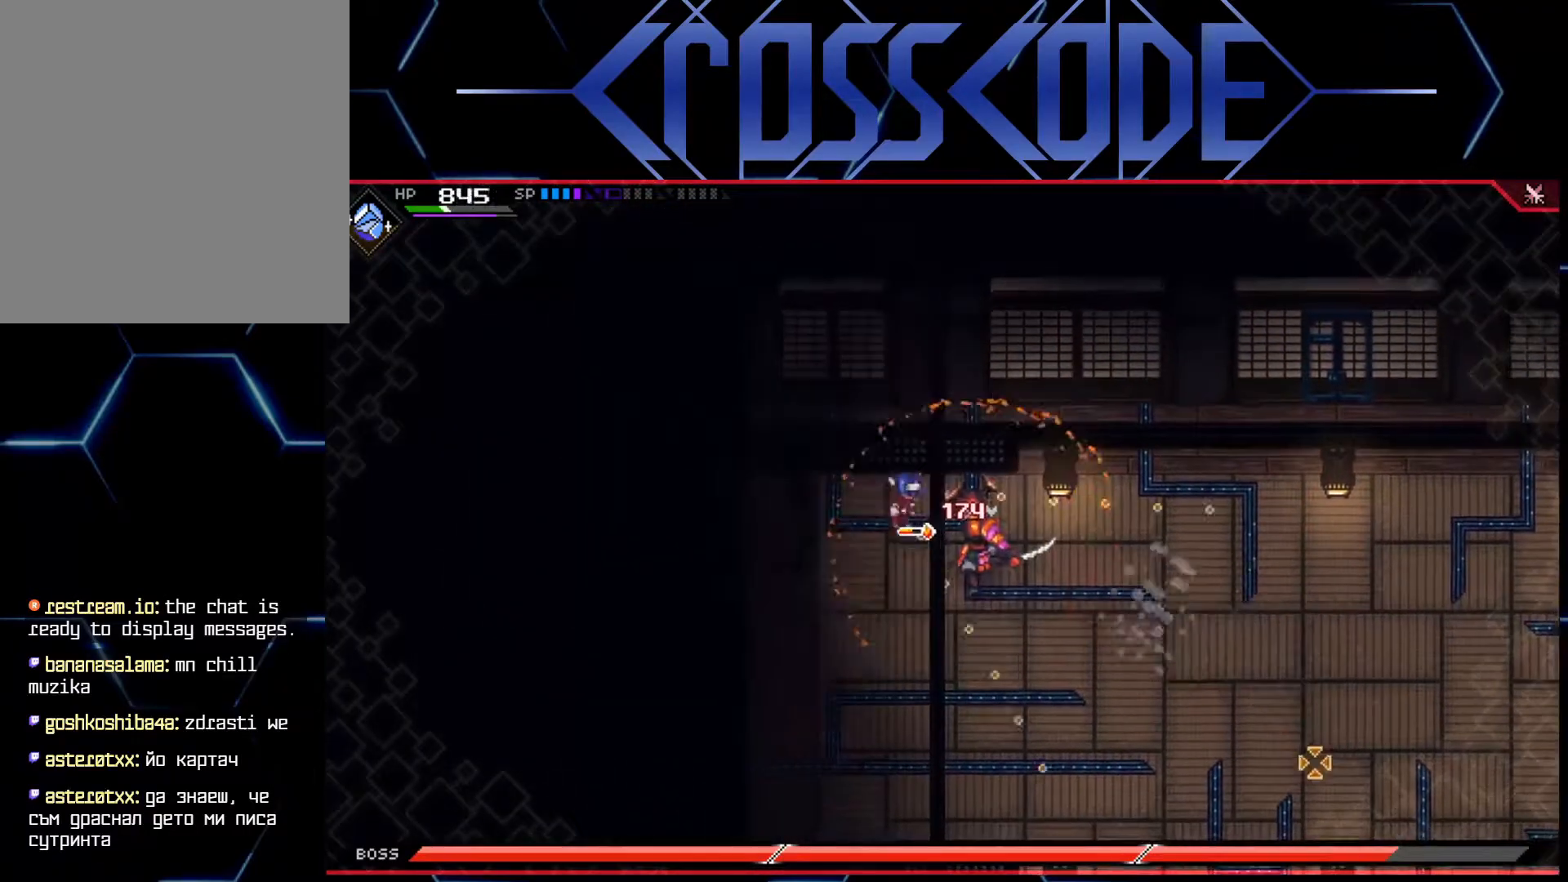
{"buttons": ["R2", "R3"], "left_stick": "up-left", "right_stick": "down-right", "events": [[50, "R2", "down"]]}
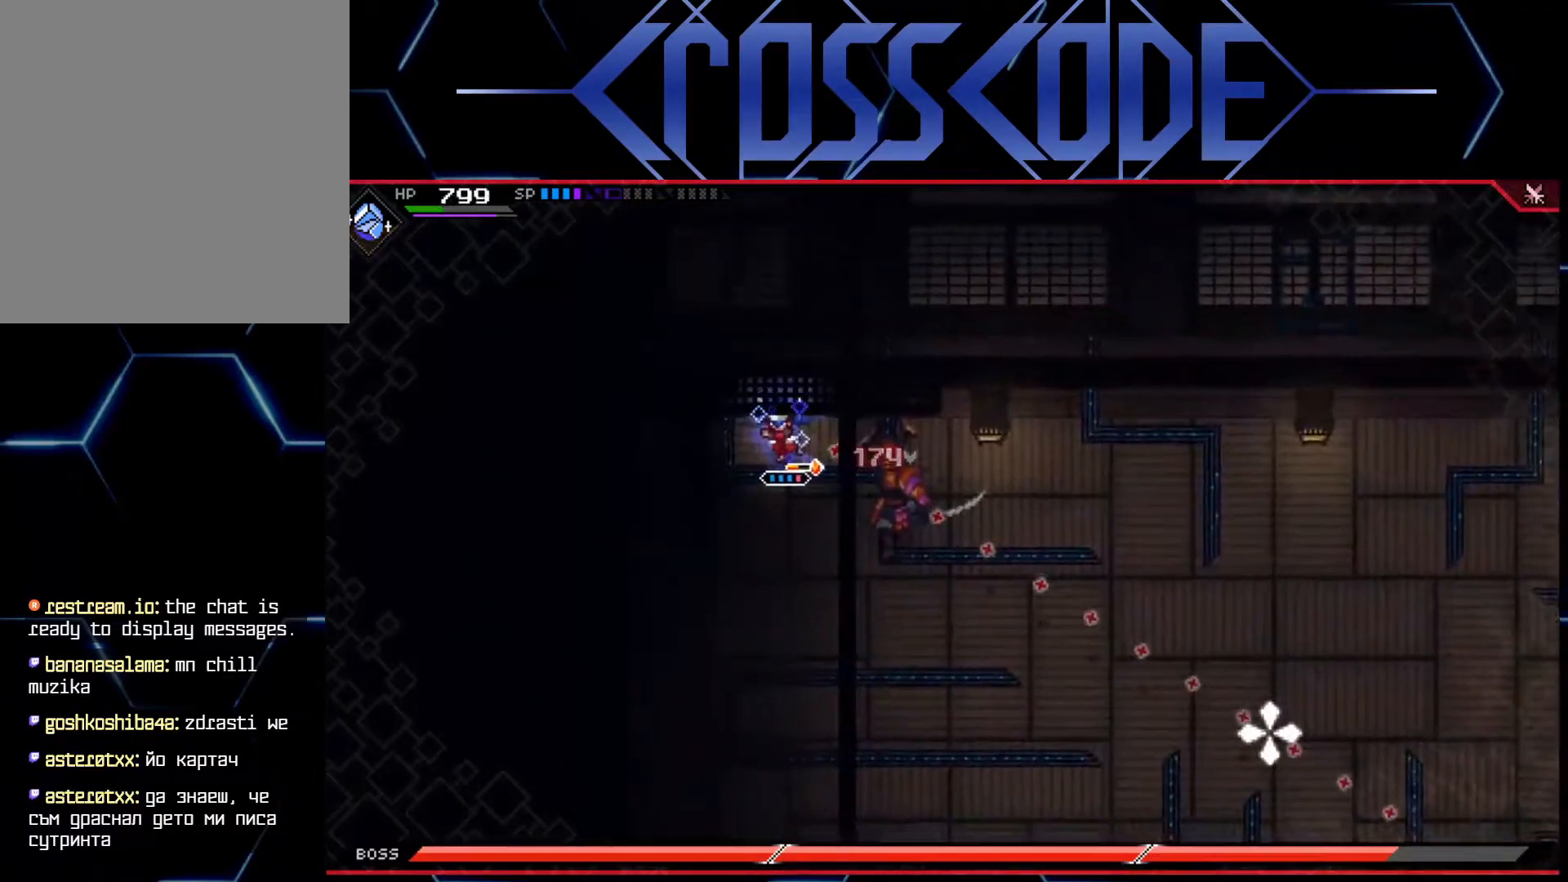
{"buttons": [], "left_stick": "up-left", "right_stick": "down-right", "events": [[333, "R2", "up"], [333, "R3", "up"]]}
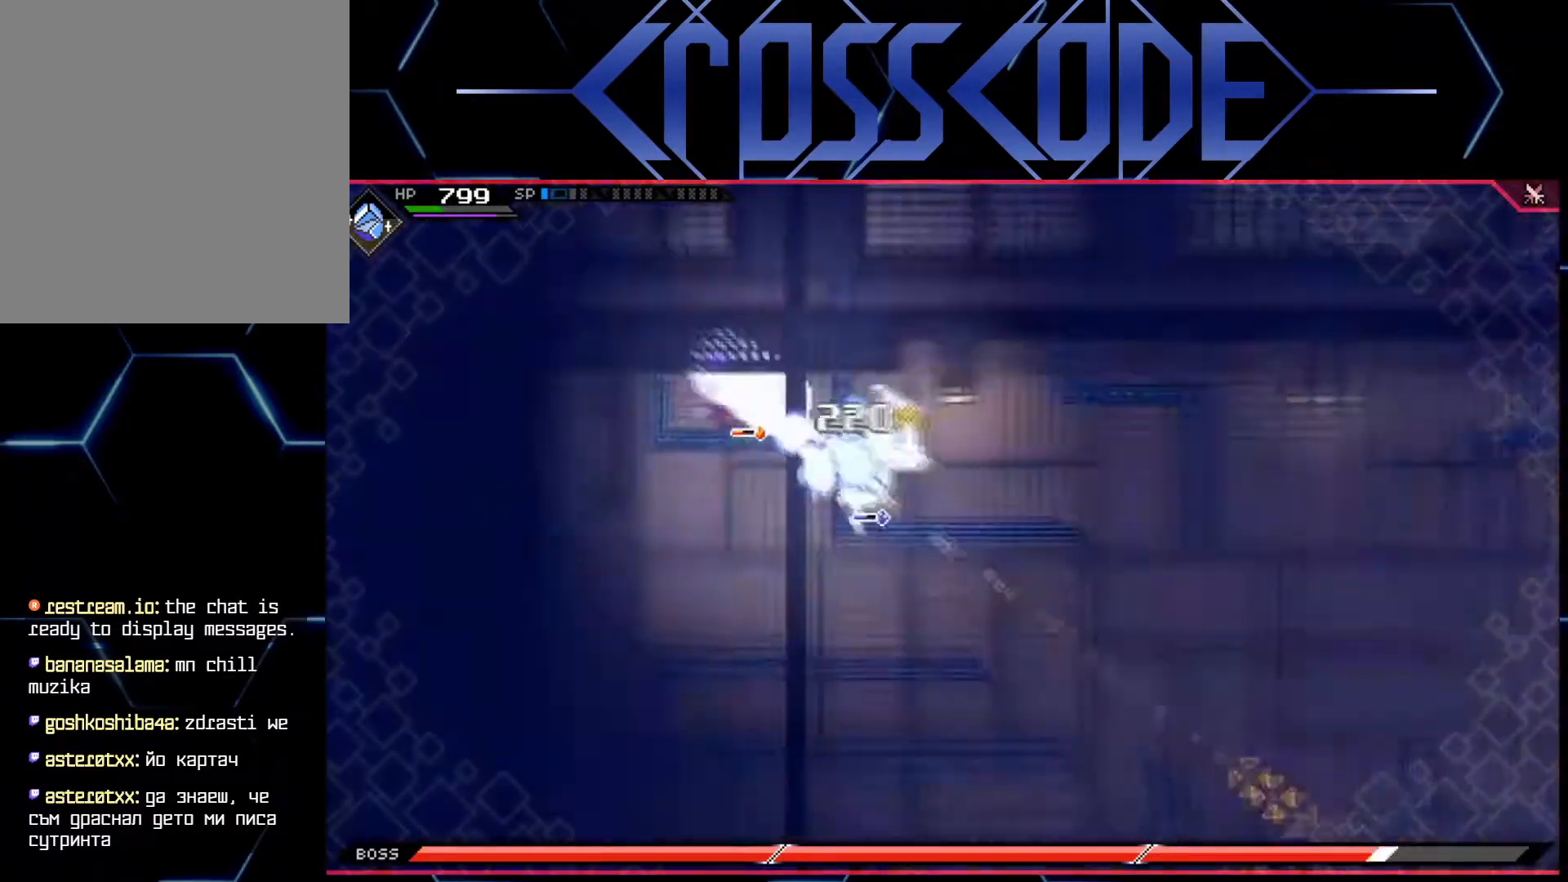
{"buttons": [], "left_stick": "right", "right_stick": "center", "events": [[67, "left_stick", "up"], [317, "left_stick", "right"], [400, "right_stick", "center"]]}